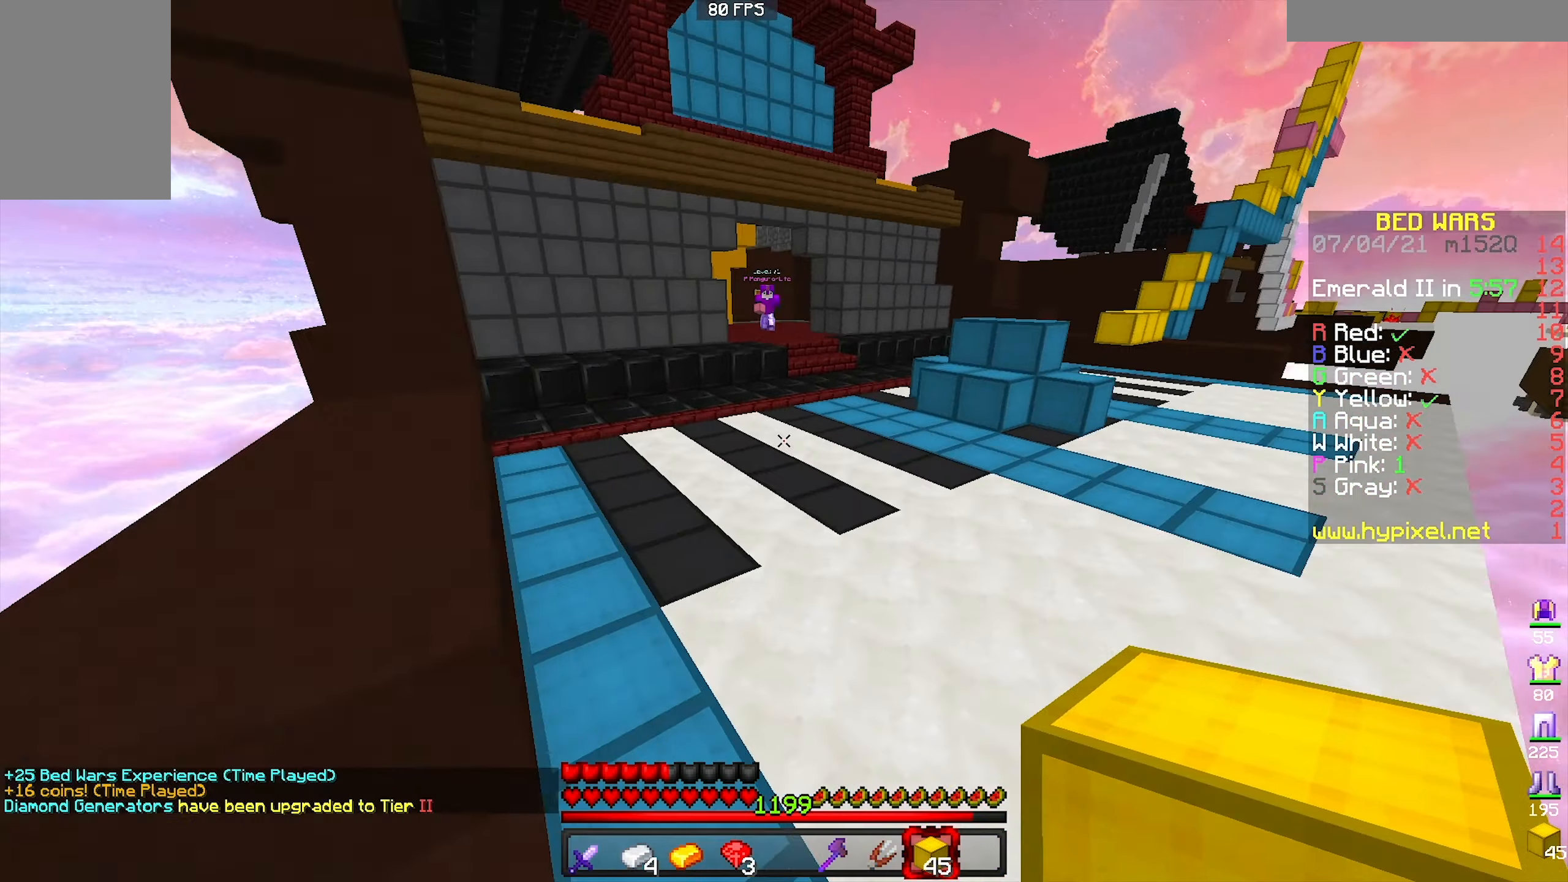
Gameplay with keyboard and mouse; each line is a JSON object with the keys and mouse buttons held at the frame after it. "events" lists presses ("down") and releases ("up") of "a", "d", "s", "space", "w", "mouse_left" and "mouse_right" between this image and that frame as [ms after this image, input, new state], when the widget could be followed in between. "mouse_left", "mouse_right" = the "left", "right" buttons of the "mouse" list. No other keys are recorded. Fast repeated clicks can show as one long hold. Mouse movement is not recorded.
{"keys": ["d", "w"], "mouse": [], "events": [[200, "space", "up"], [233, "mouse_left", "down"], [300, "d", "down"], [466, "mouse_left", "up"]]}
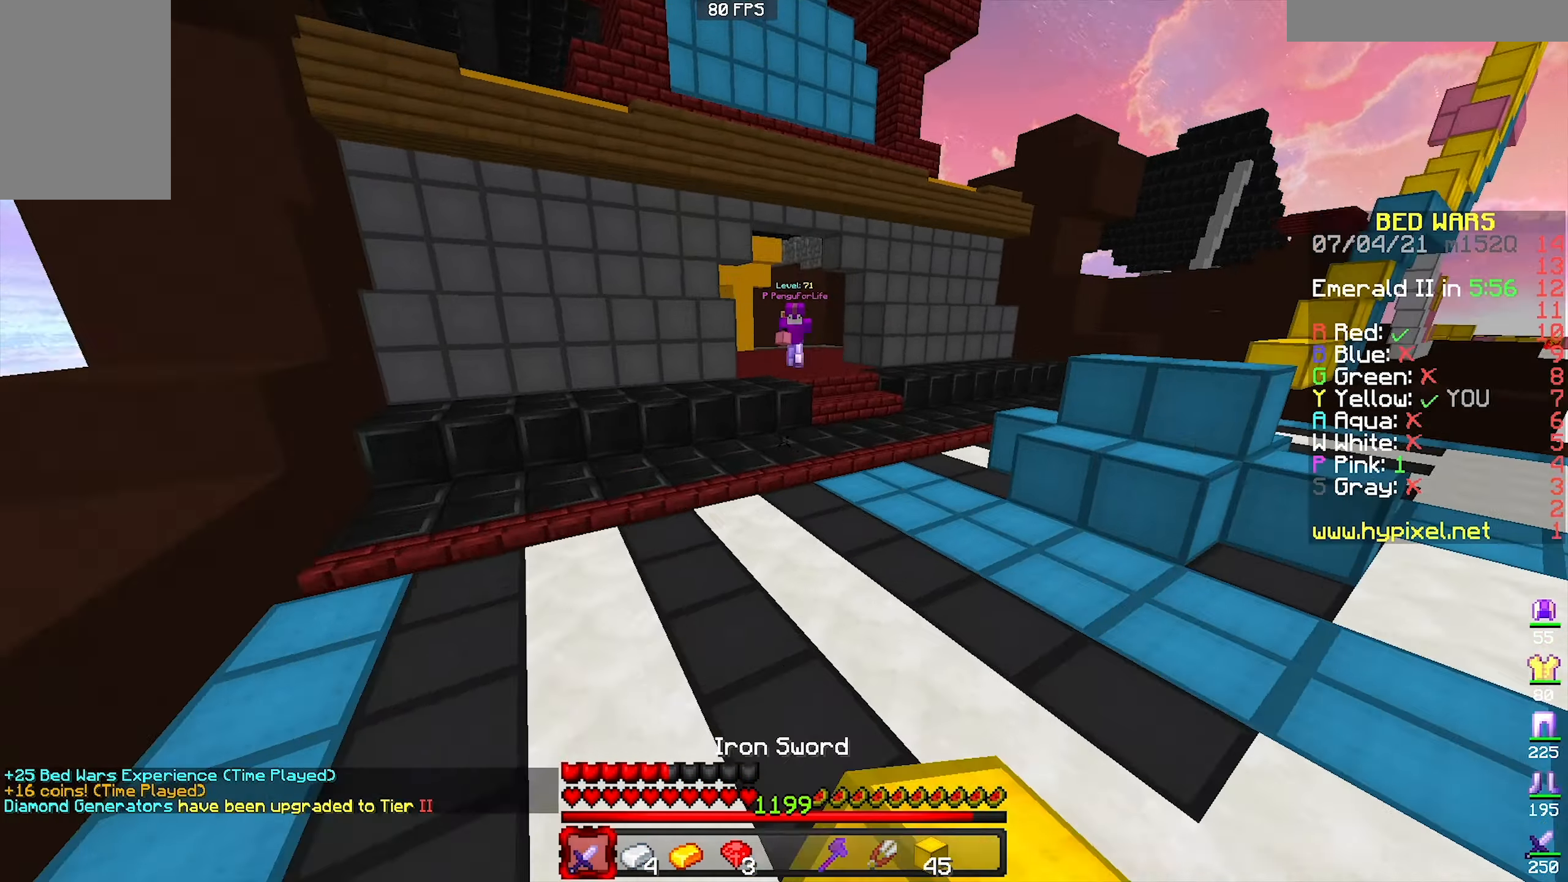
{"keys": ["a"], "mouse": [], "events": [[266, "w", "up"], [300, "a", "down"], [333, "d", "up"]]}
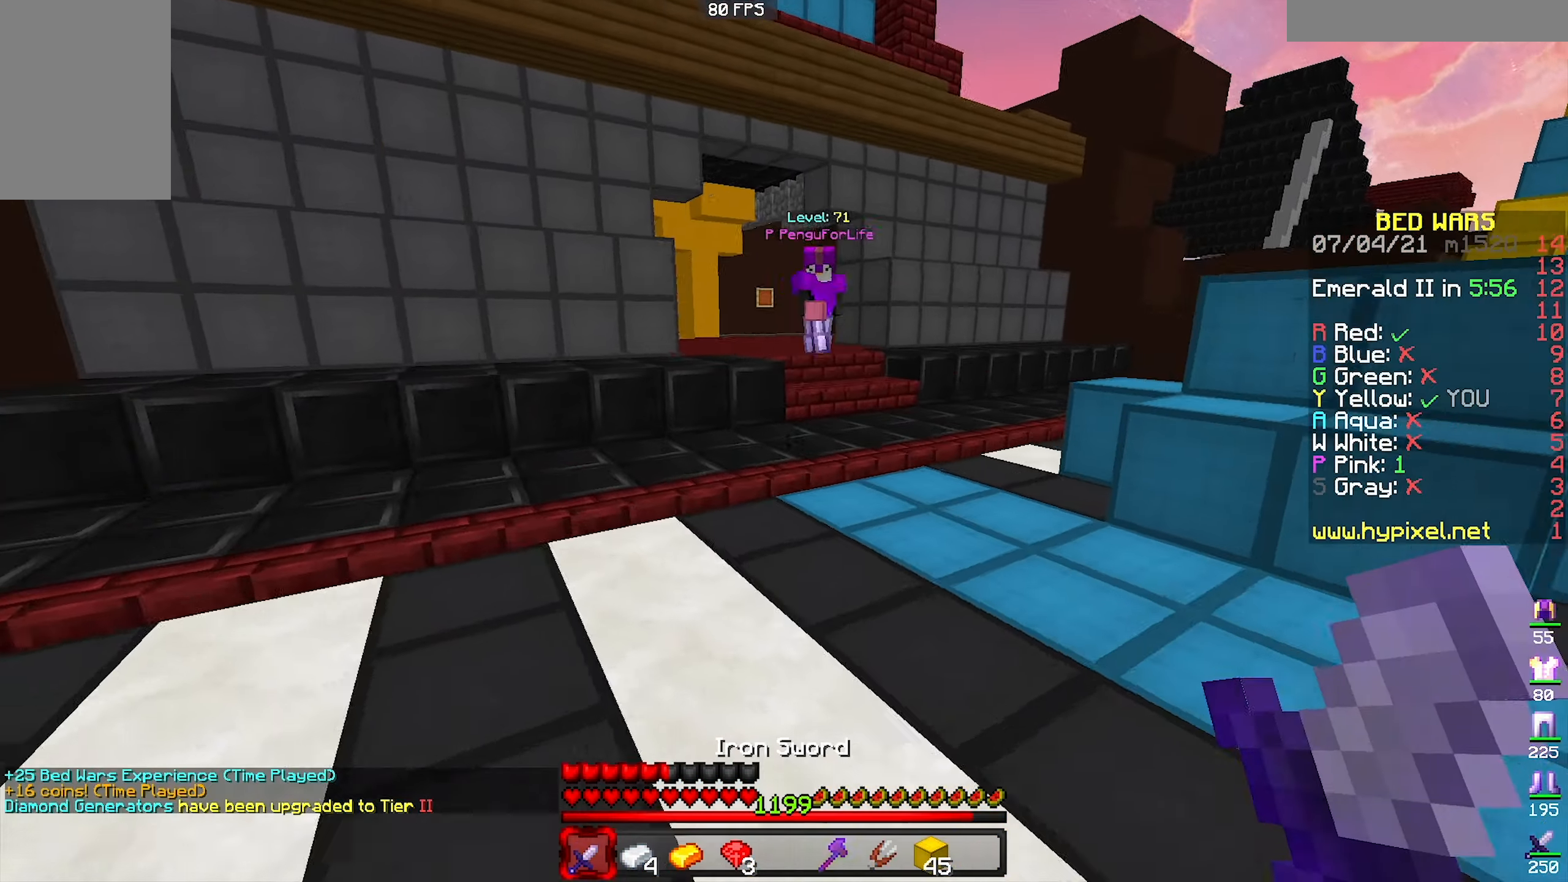
{"keys": ["d", "s"], "mouse": [], "events": [[100, "s", "down"], [133, "a", "up"], [300, "d", "down"]]}
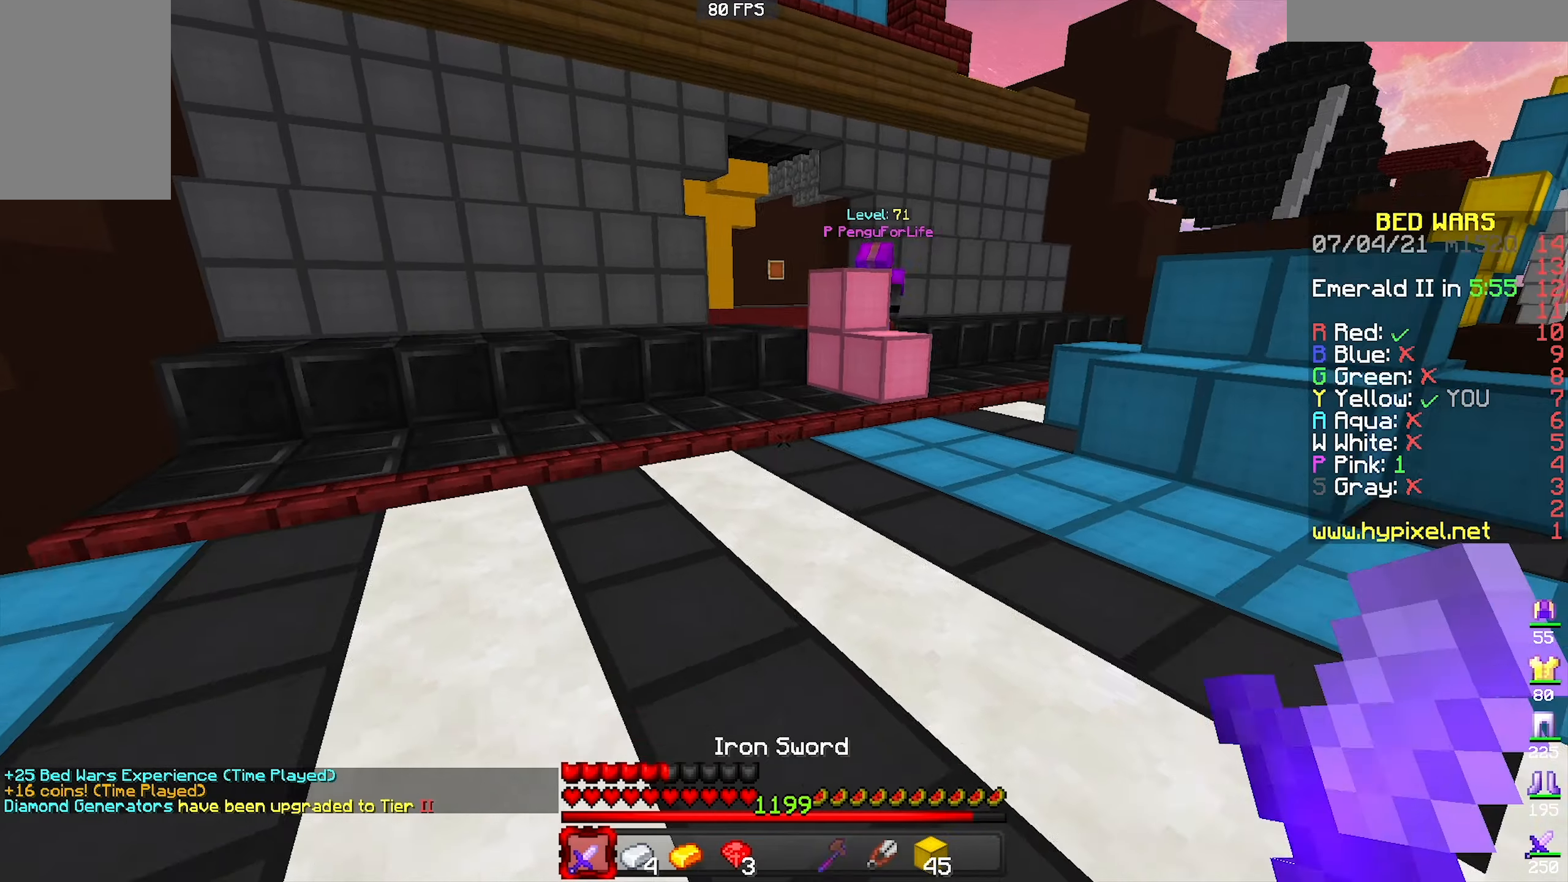
{"keys": ["a", "space", "w"], "mouse": [], "events": [[167, "s", "up"], [200, "a", "down"], [200, "d", "up"], [234, "w", "down"], [500, "space", "down"]]}
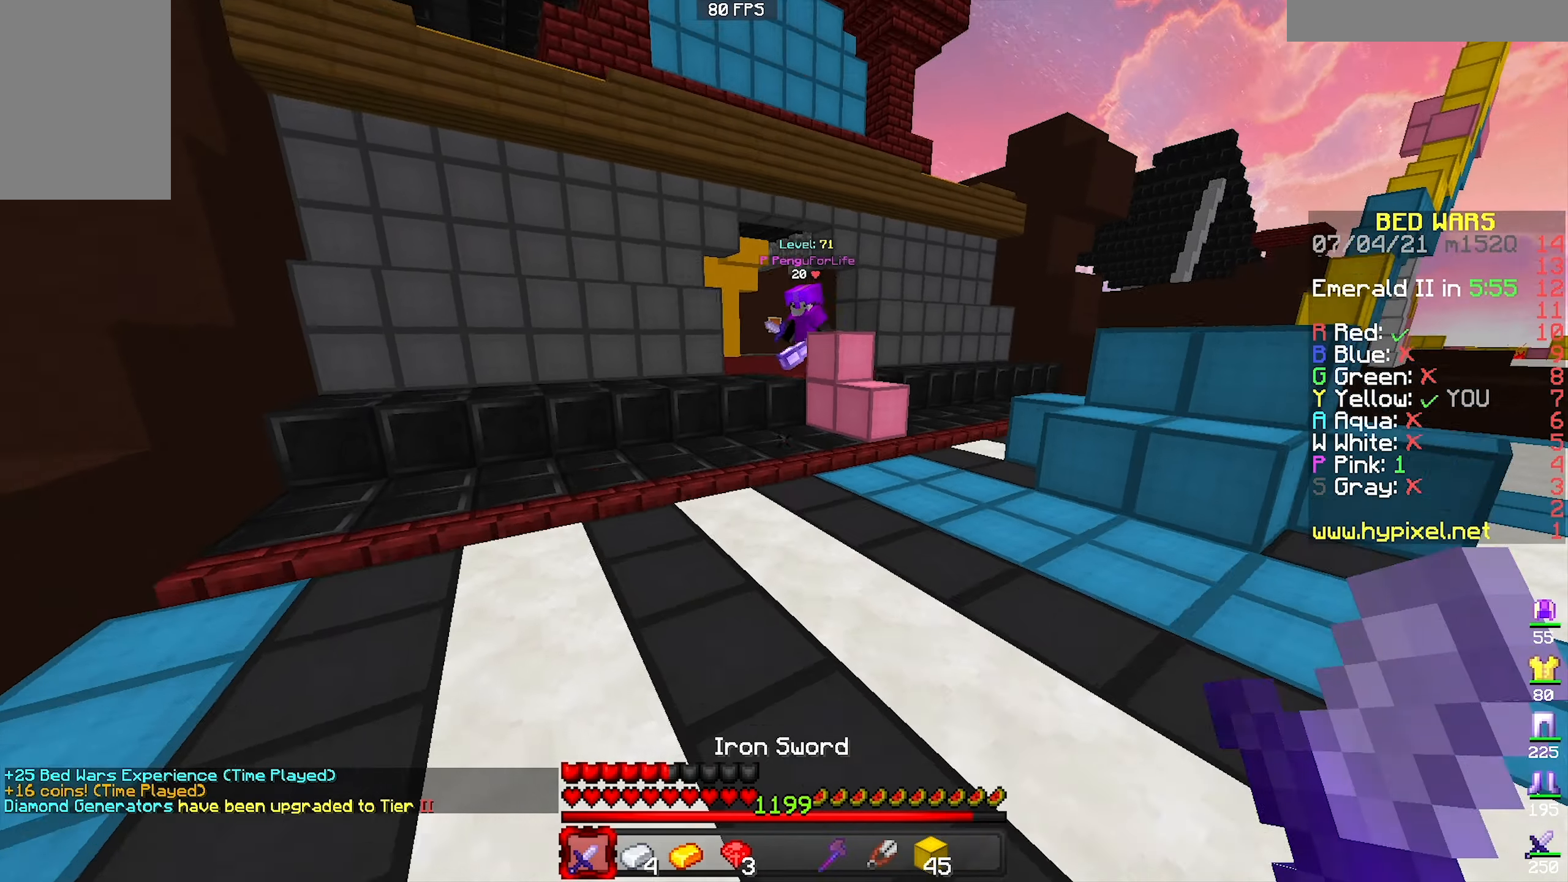
{"keys": ["a", "s"], "mouse": [], "events": [[100, "mouse_left", "down"], [134, "space", "up"], [267, "w", "up"], [300, "mouse_left", "up"], [300, "s", "down"]]}
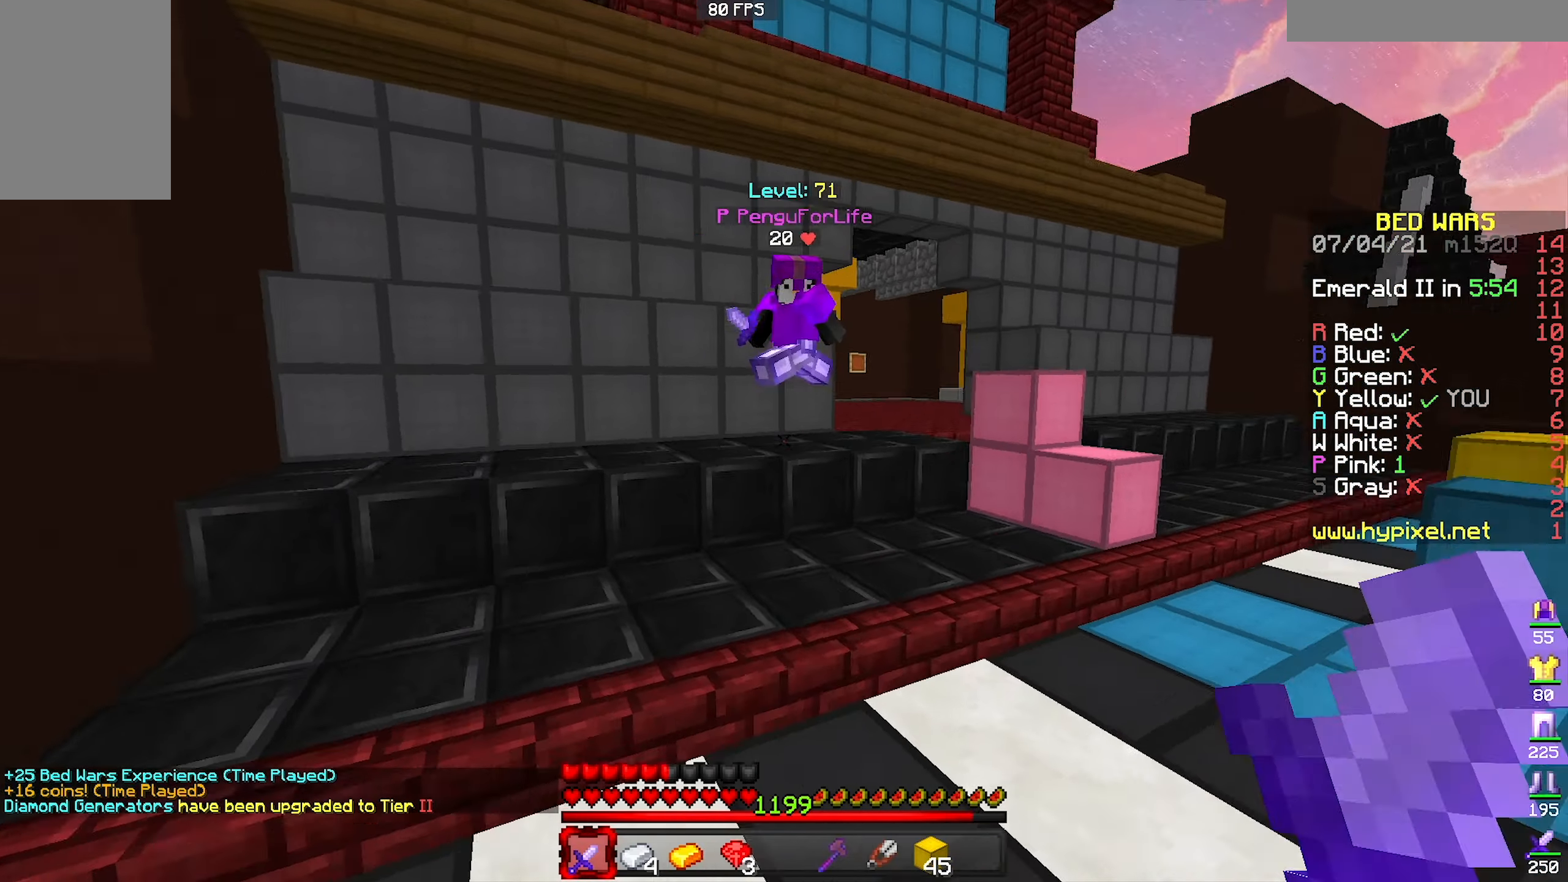
{"keys": ["a", "w"], "mouse": ["left"], "events": [[134, "s", "up"], [200, "w", "down"], [500, "mouse_left", "down"]]}
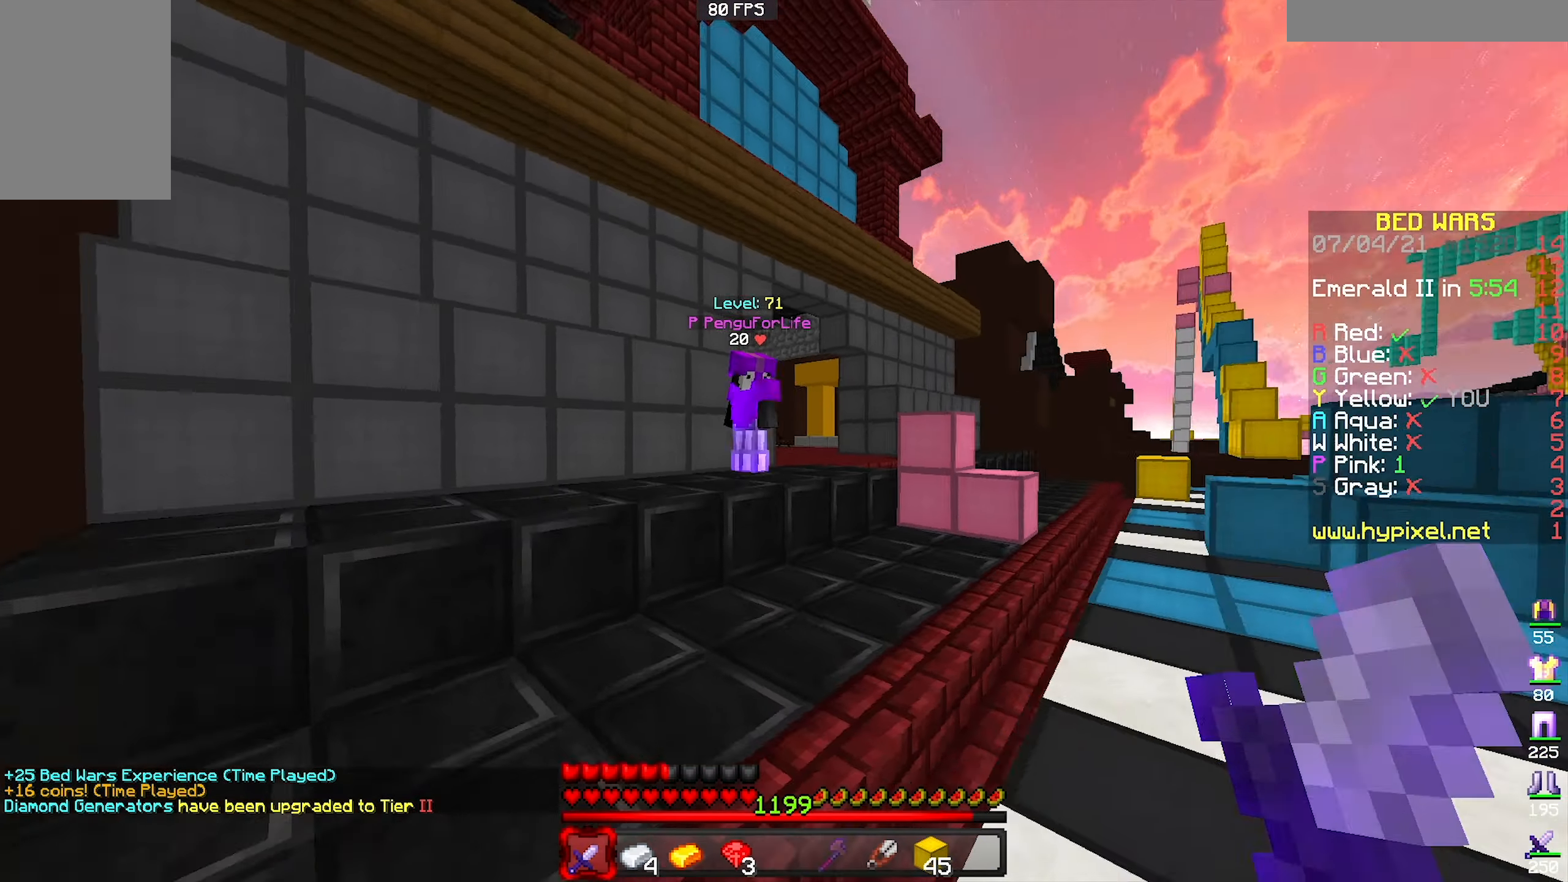
{"keys": ["a", "w"], "mouse": [], "events": [[167, "a", "up"], [167, "d", "down"], [200, "mouse_left", "up"], [300, "w", "up"], [334, "a", "down"], [367, "d", "up"], [400, "w", "down"]]}
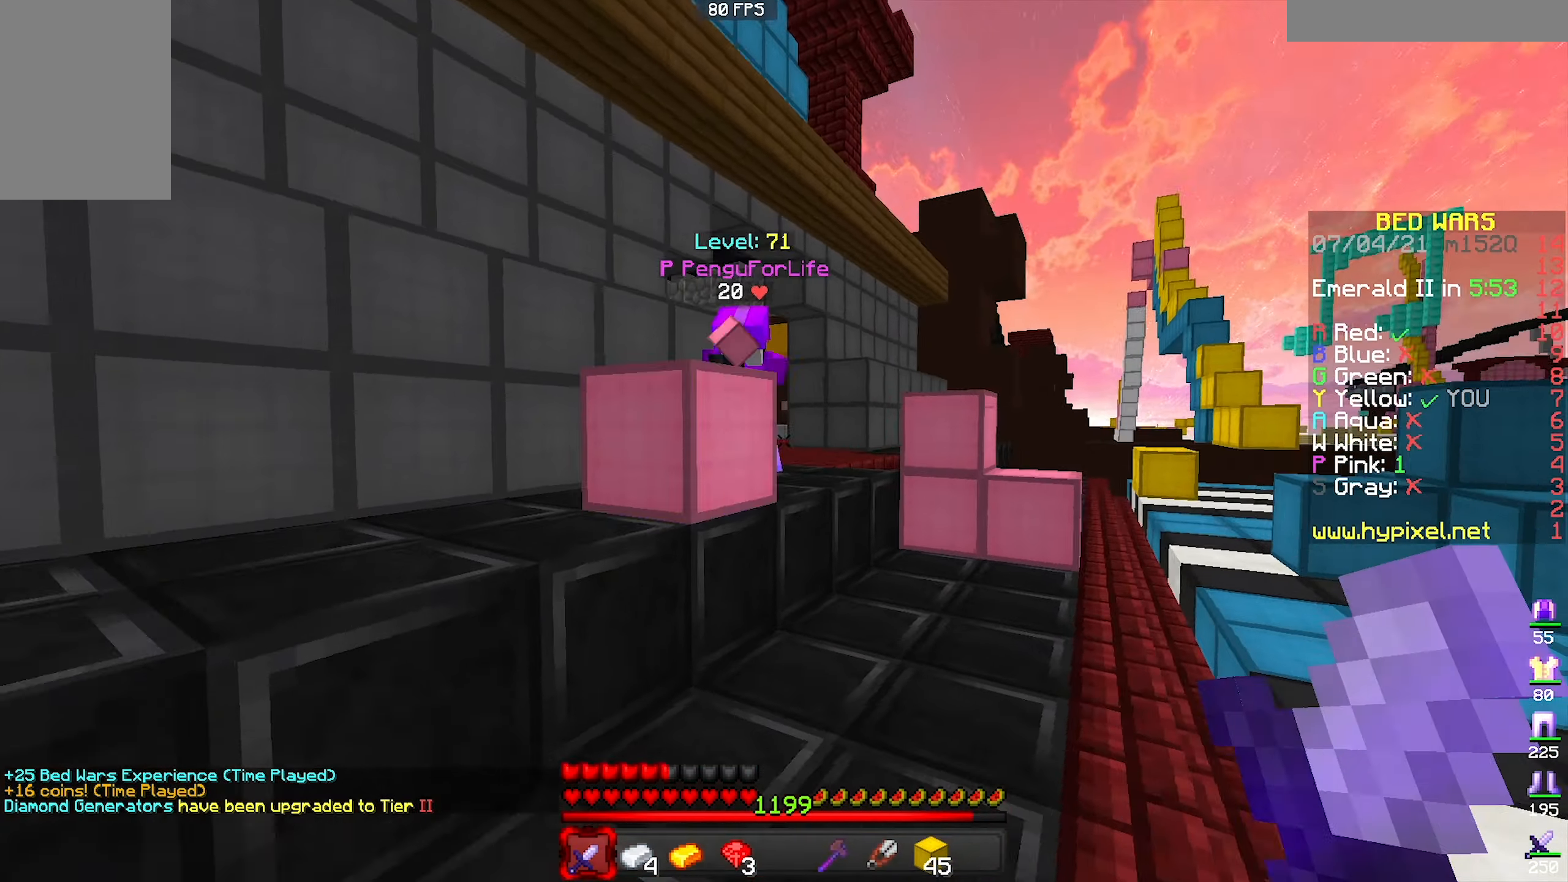
{"keys": ["a", "w"], "mouse": ["left"], "events": [[167, "space", "down"], [234, "mouse_left", "down"], [300, "space", "up"]]}
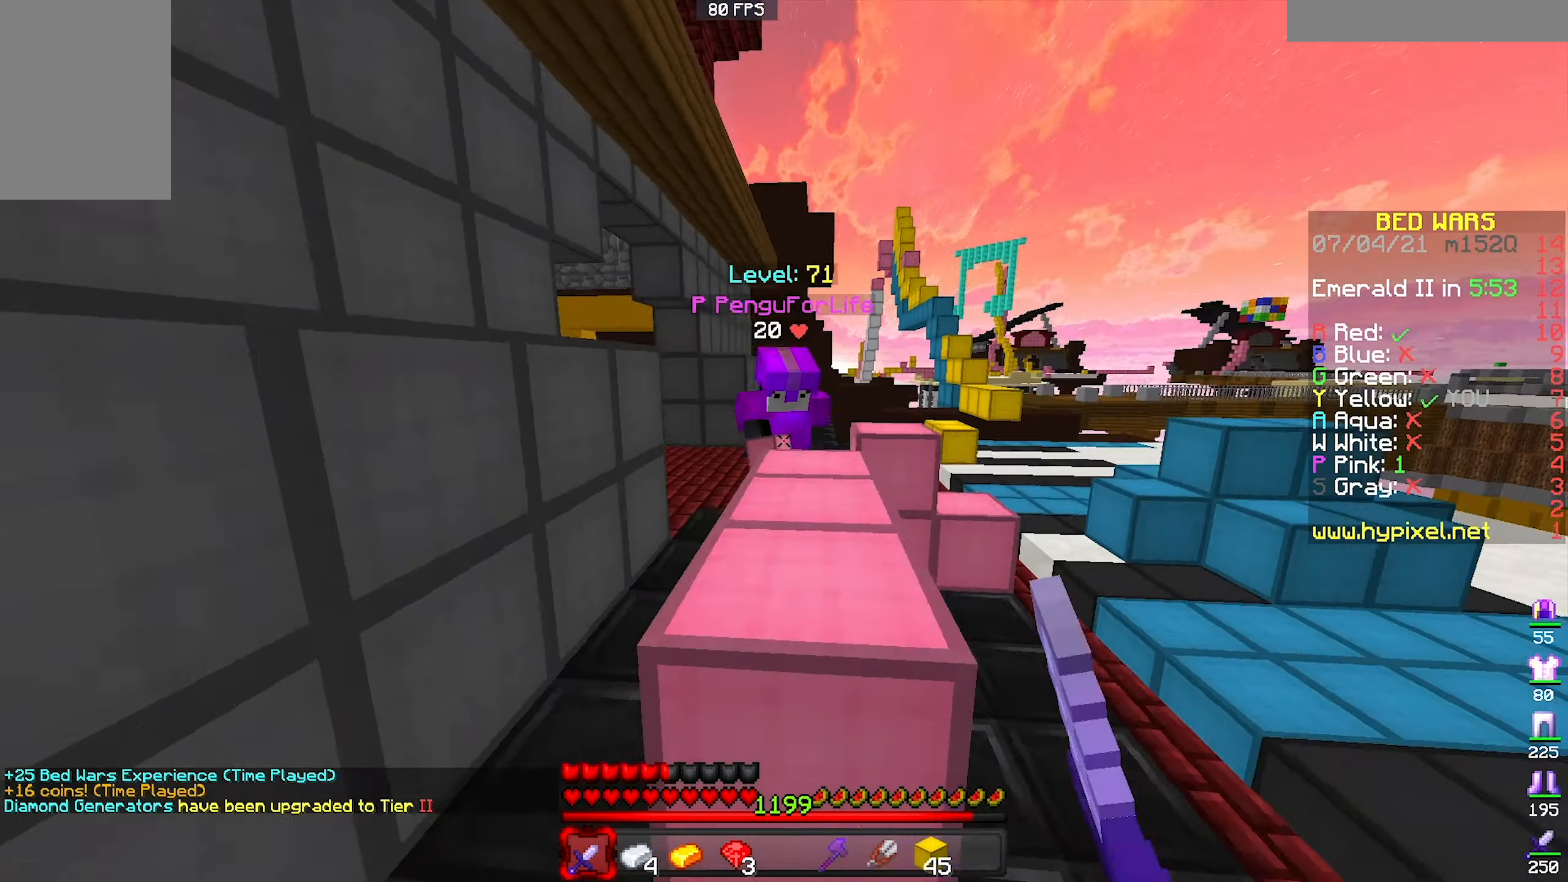
{"keys": ["w"], "mouse": ["left"], "events": [[67, "w", "up"], [167, "w", "down"], [367, "a", "up"]]}
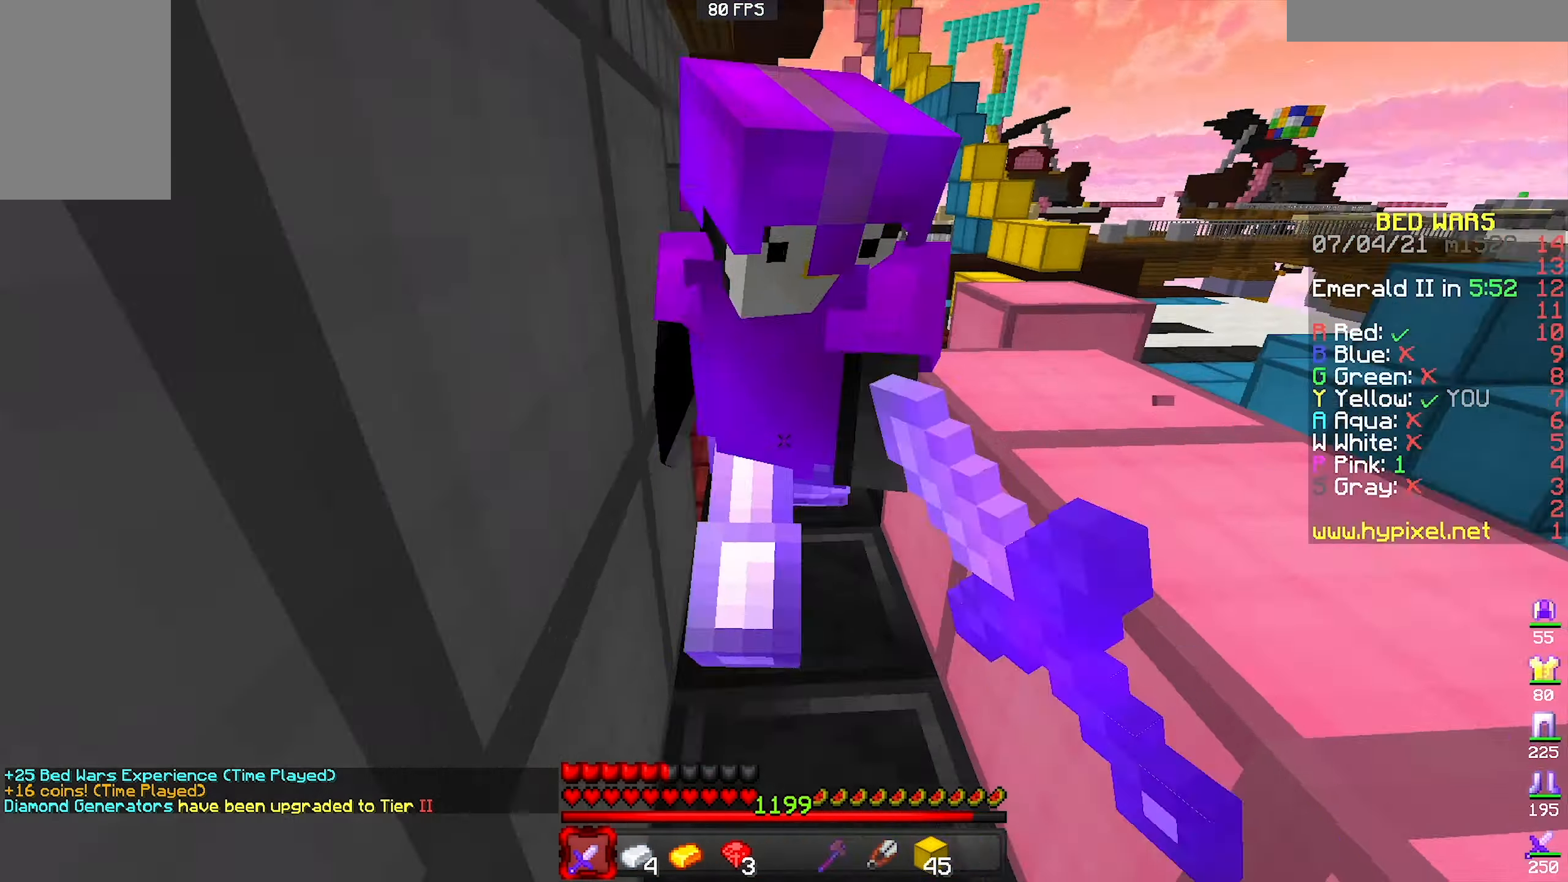
{"keys": ["w"], "mouse": ["left"], "events": [[434, "mouse_right", "down"], [500, "mouse_right", "up"]]}
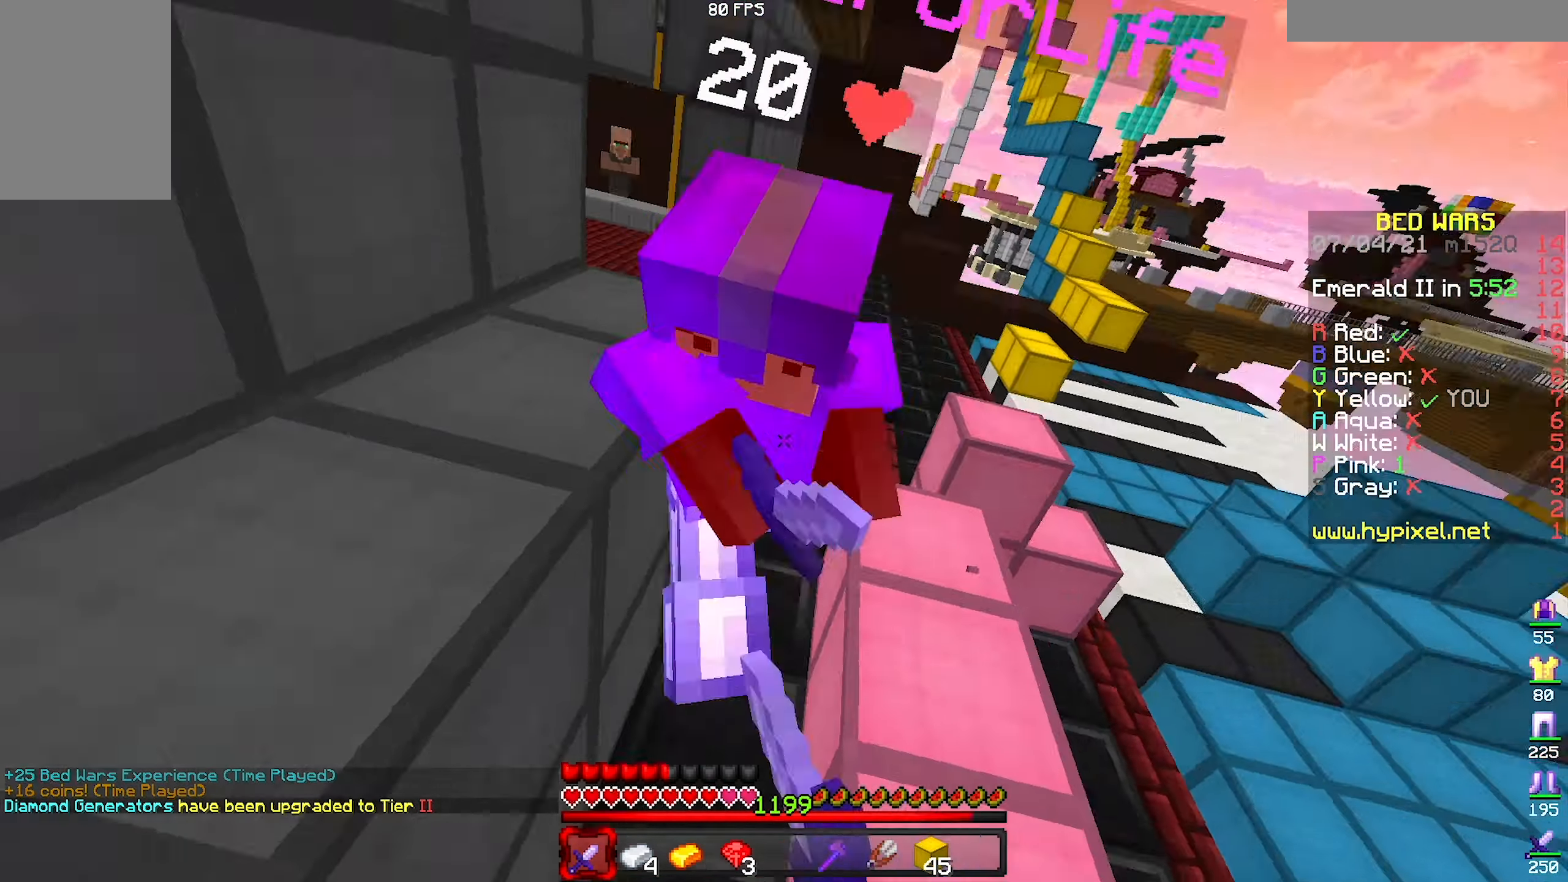
{"keys": ["w"], "mouse": ["left"], "events": [[67, "mouse_right", "down"], [267, "mouse_right", "up"]]}
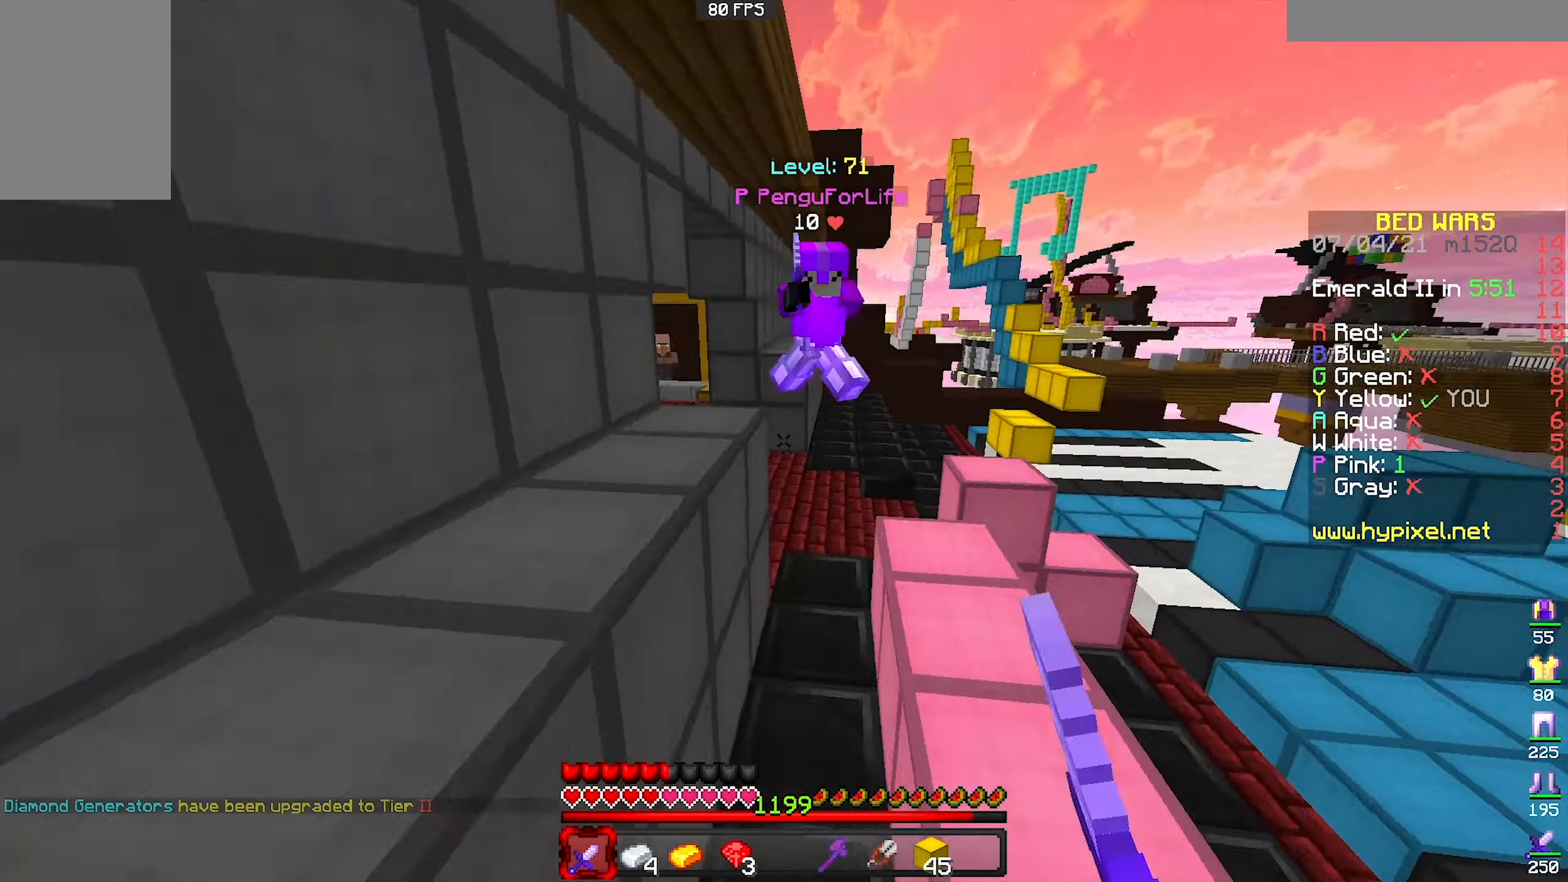
{"keys": ["s"], "mouse": ["right"], "events": [[67, "mouse_left", "up"], [167, "w", "up"], [200, "s", "down"], [300, "mouse_right", "down"]]}
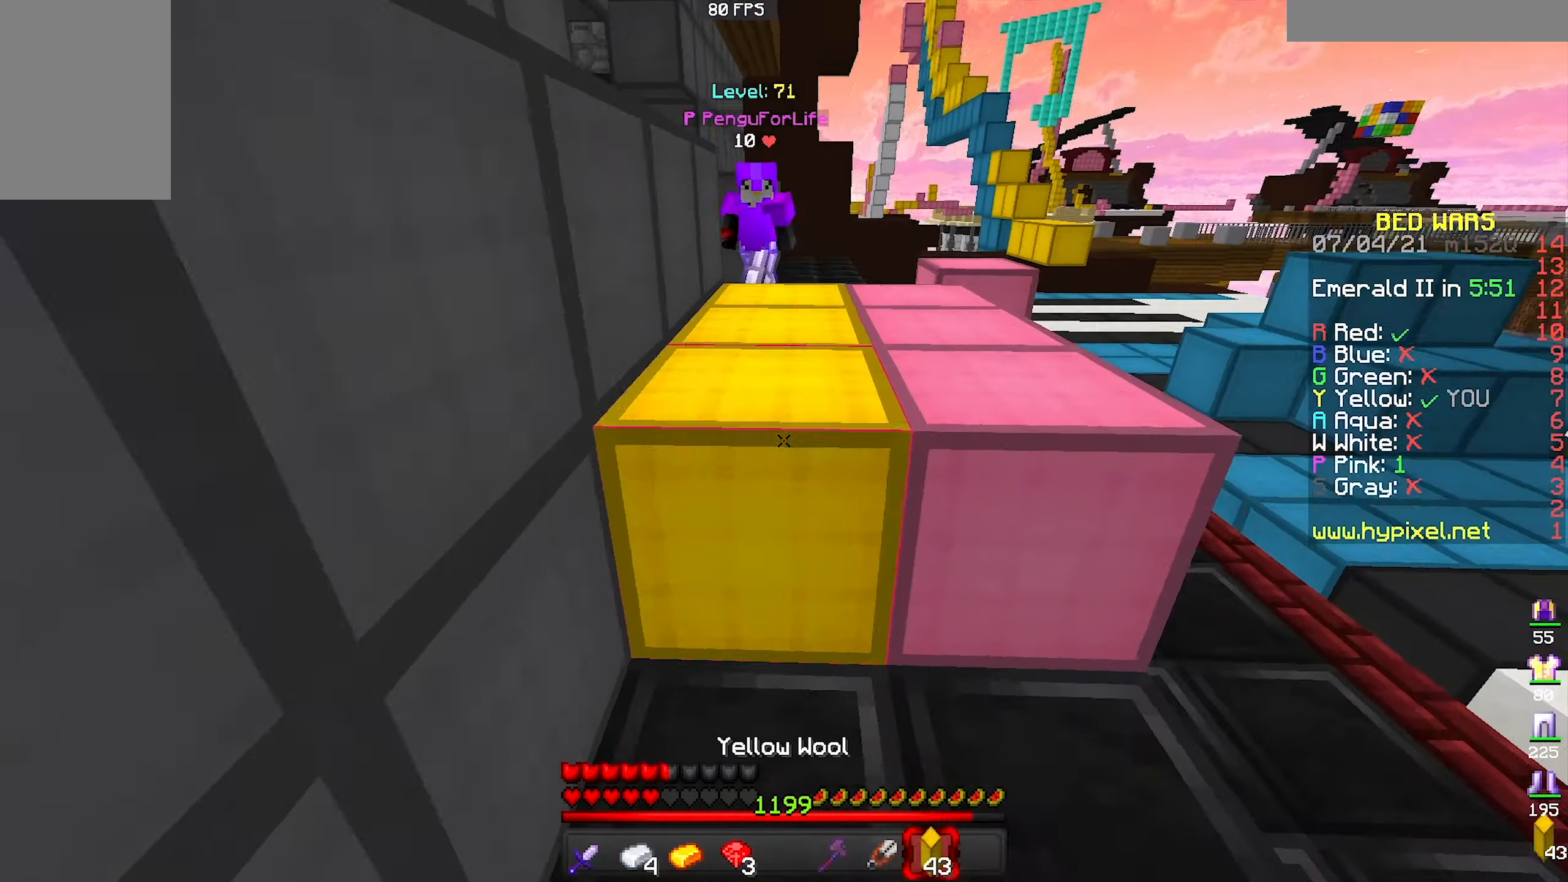
{"keys": ["d", "w"], "mouse": ["left"], "events": [[67, "mouse_right", "up"], [67, "s", "up"], [134, "w", "down"], [234, "space", "down"], [400, "space", "up"], [434, "d", "down"], [500, "mouse_left", "down"]]}
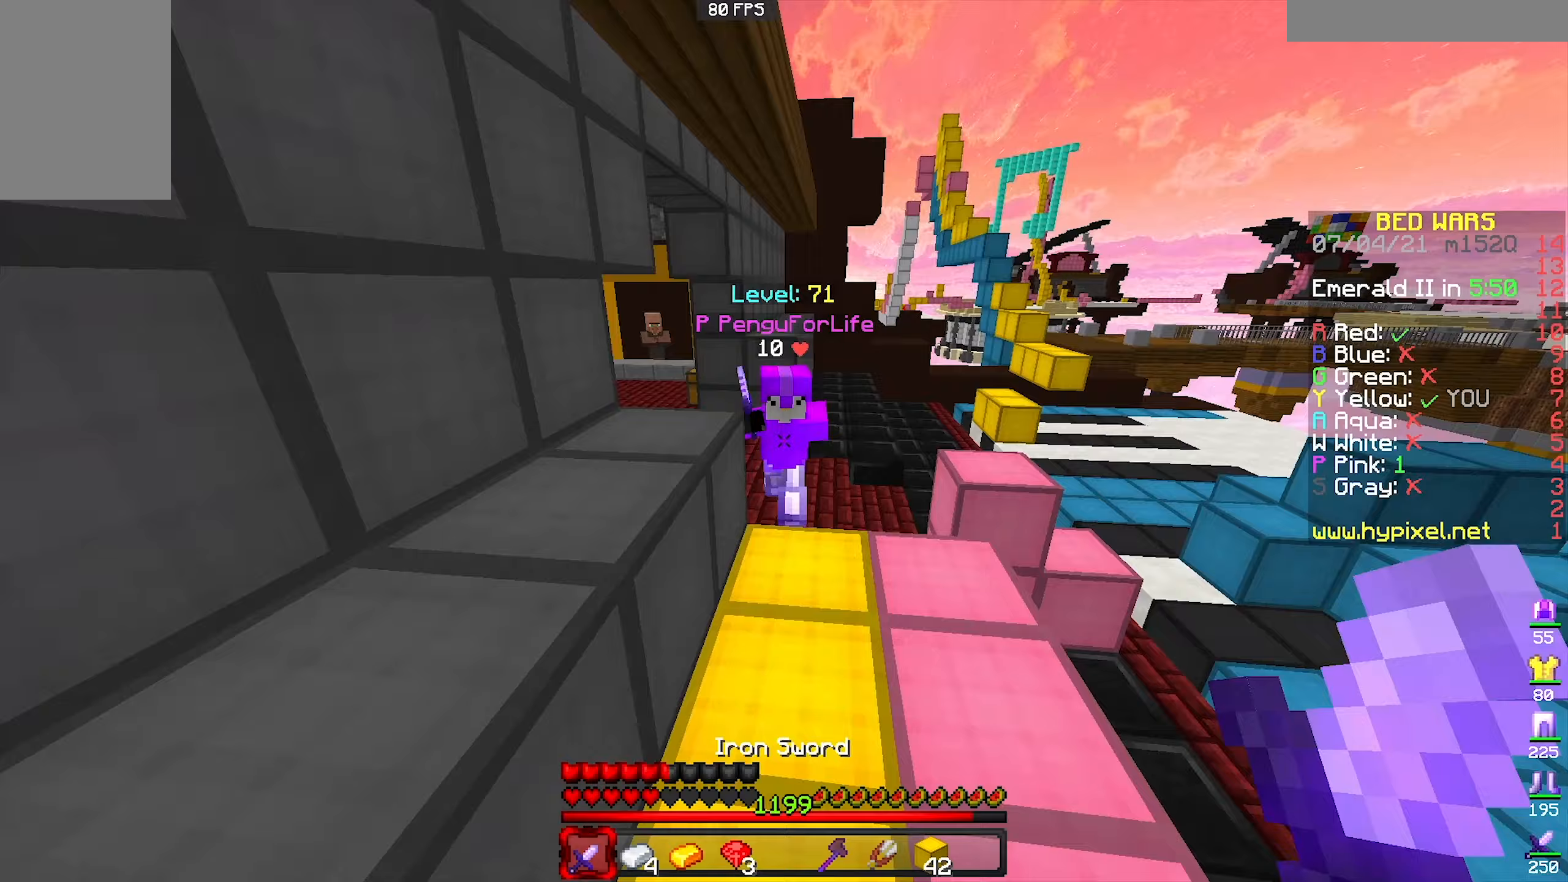
{"keys": ["w"], "mouse": ["left", "right"], "events": [[100, "d", "up"], [167, "a", "down"], [300, "a", "up"], [333, "mouse_right", "down"]]}
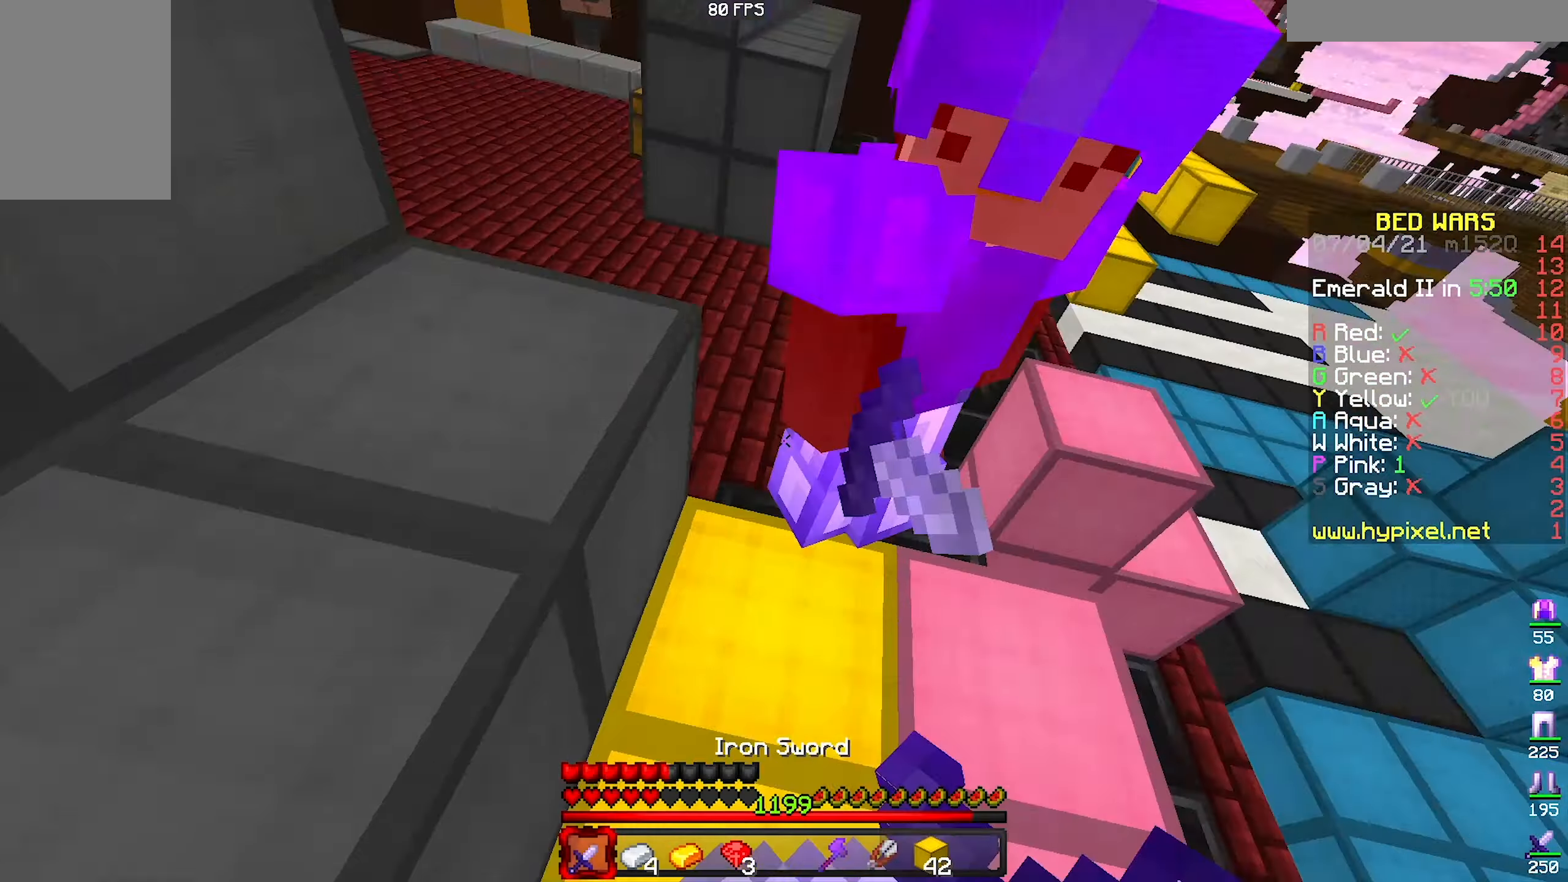
{"keys": ["w"], "mouse": ["left"], "events": [[300, "mouse_right", "up"]]}
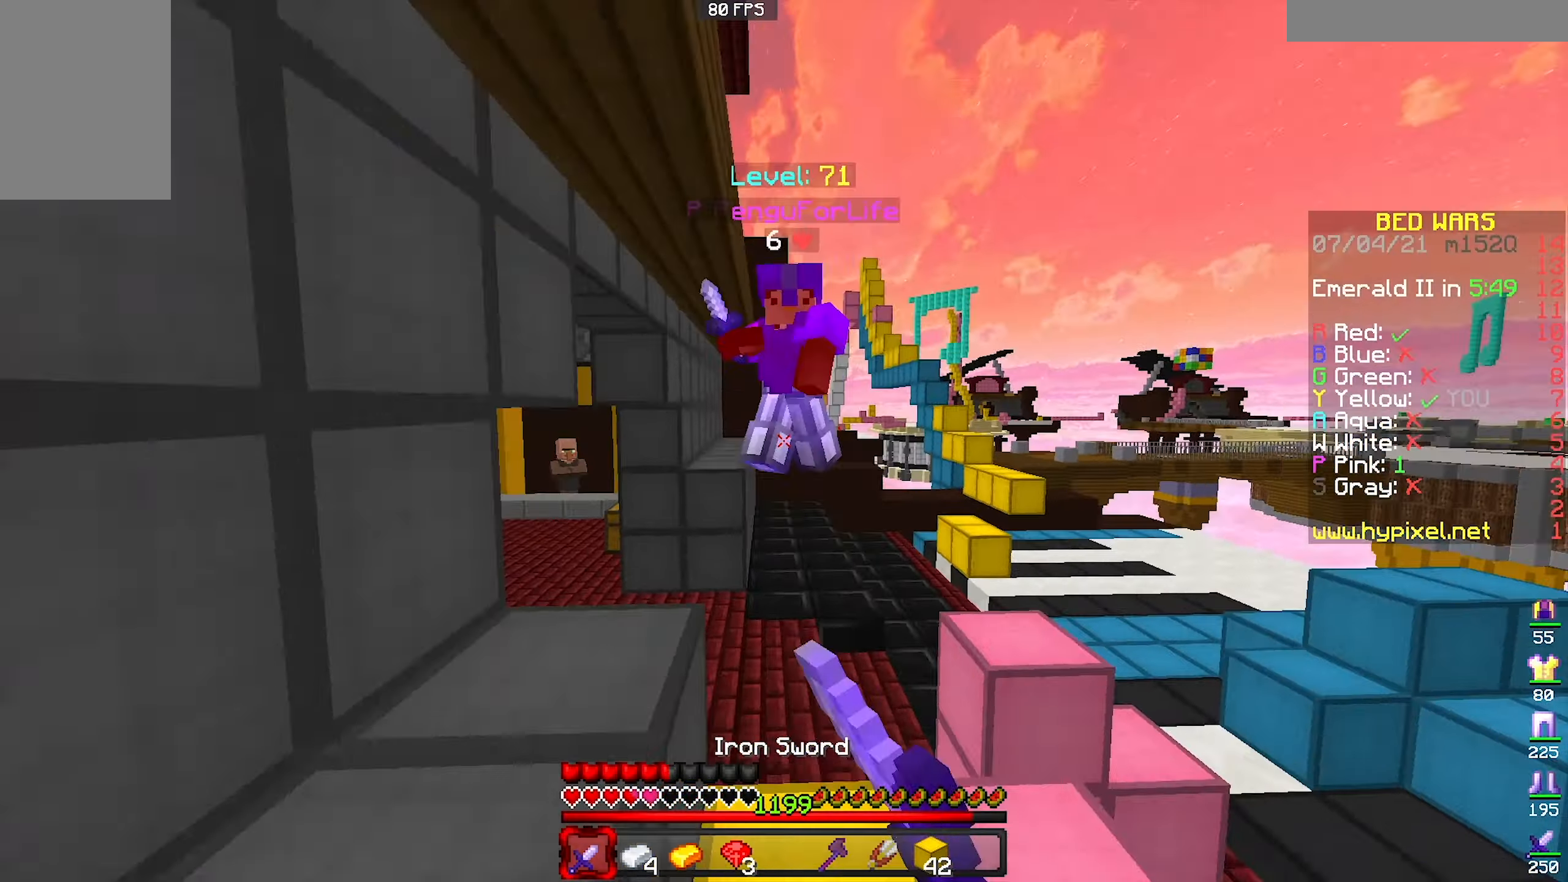
{"keys": ["space", "w"], "mouse": ["left"], "events": [[100, "mouse_left", "up"], [400, "space", "down"], [467, "mouse_left", "down"]]}
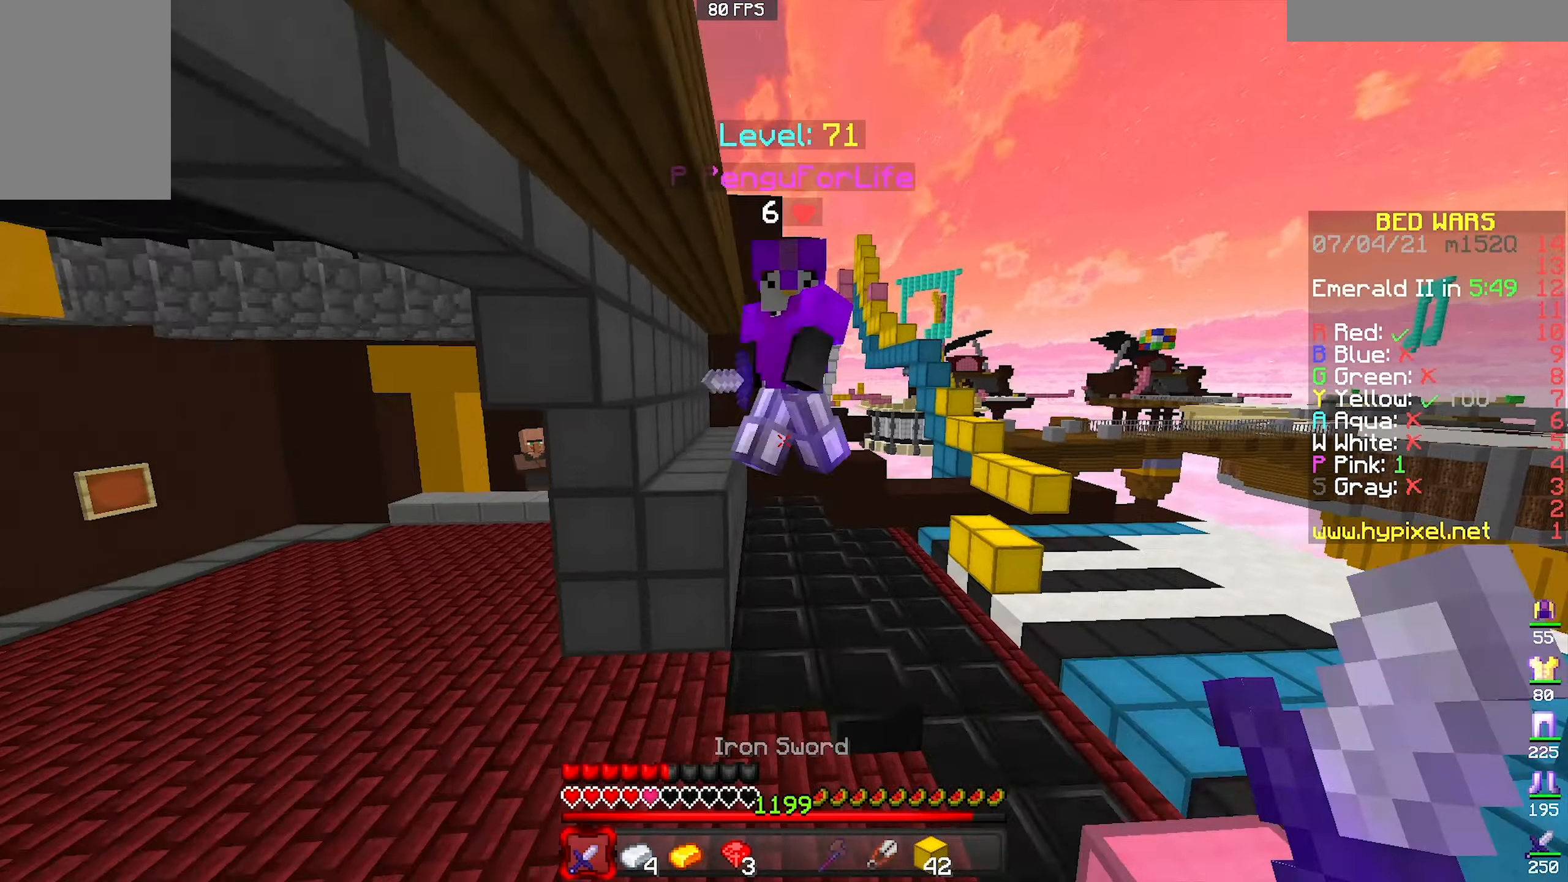
{"keys": ["a", "w"], "mouse": [], "events": [[67, "a", "down"], [67, "space", "up"], [500, "mouse_left", "up"]]}
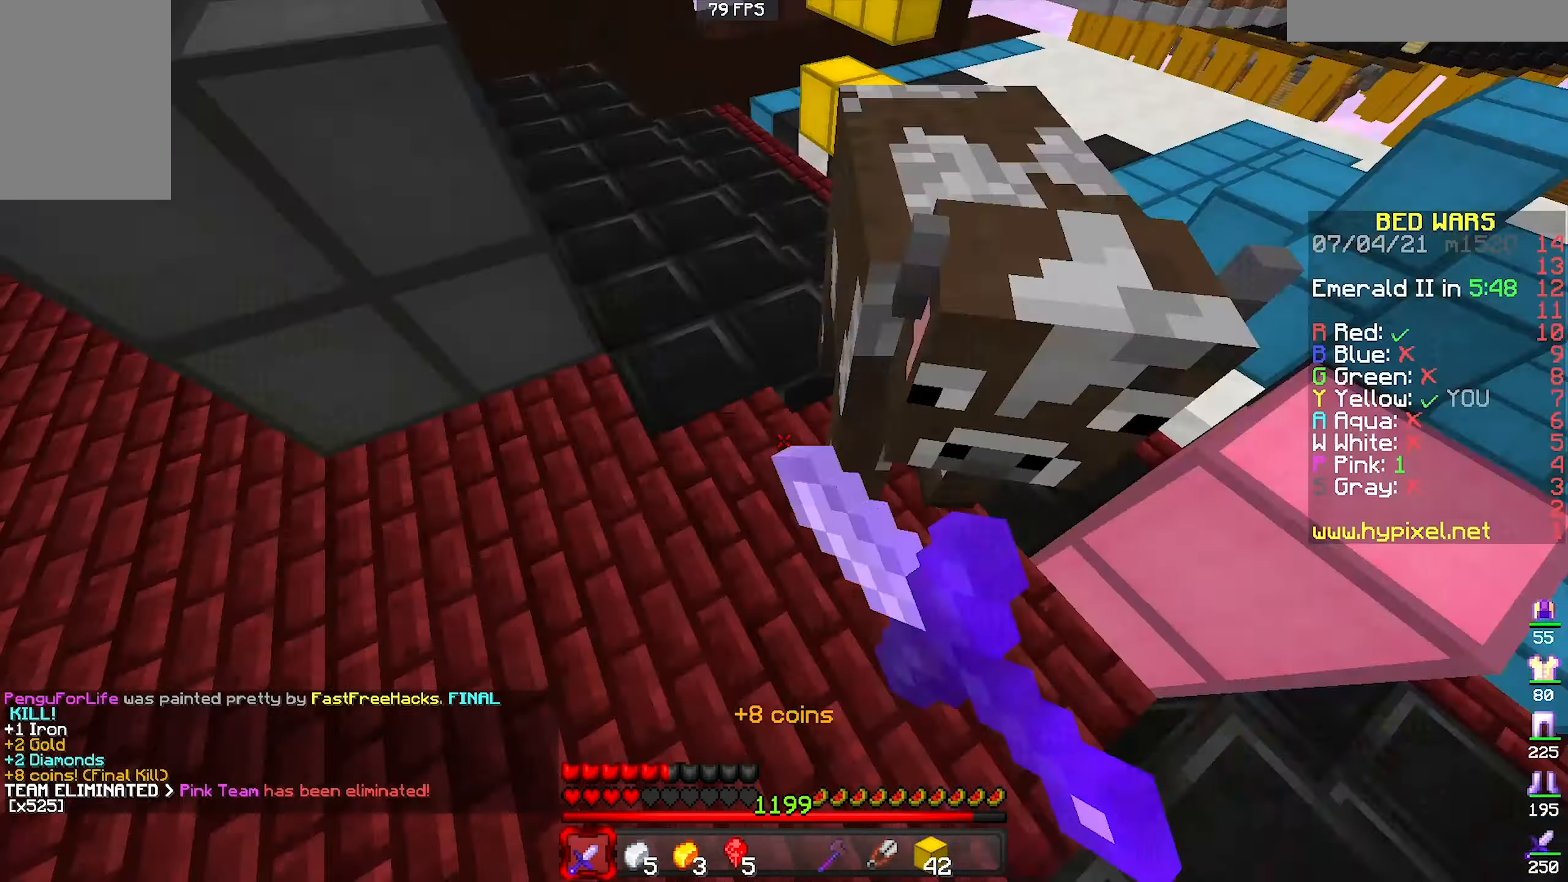
{"keys": ["space", "w"], "mouse": [], "events": [[233, "a", "up"], [233, "space", "down"]]}
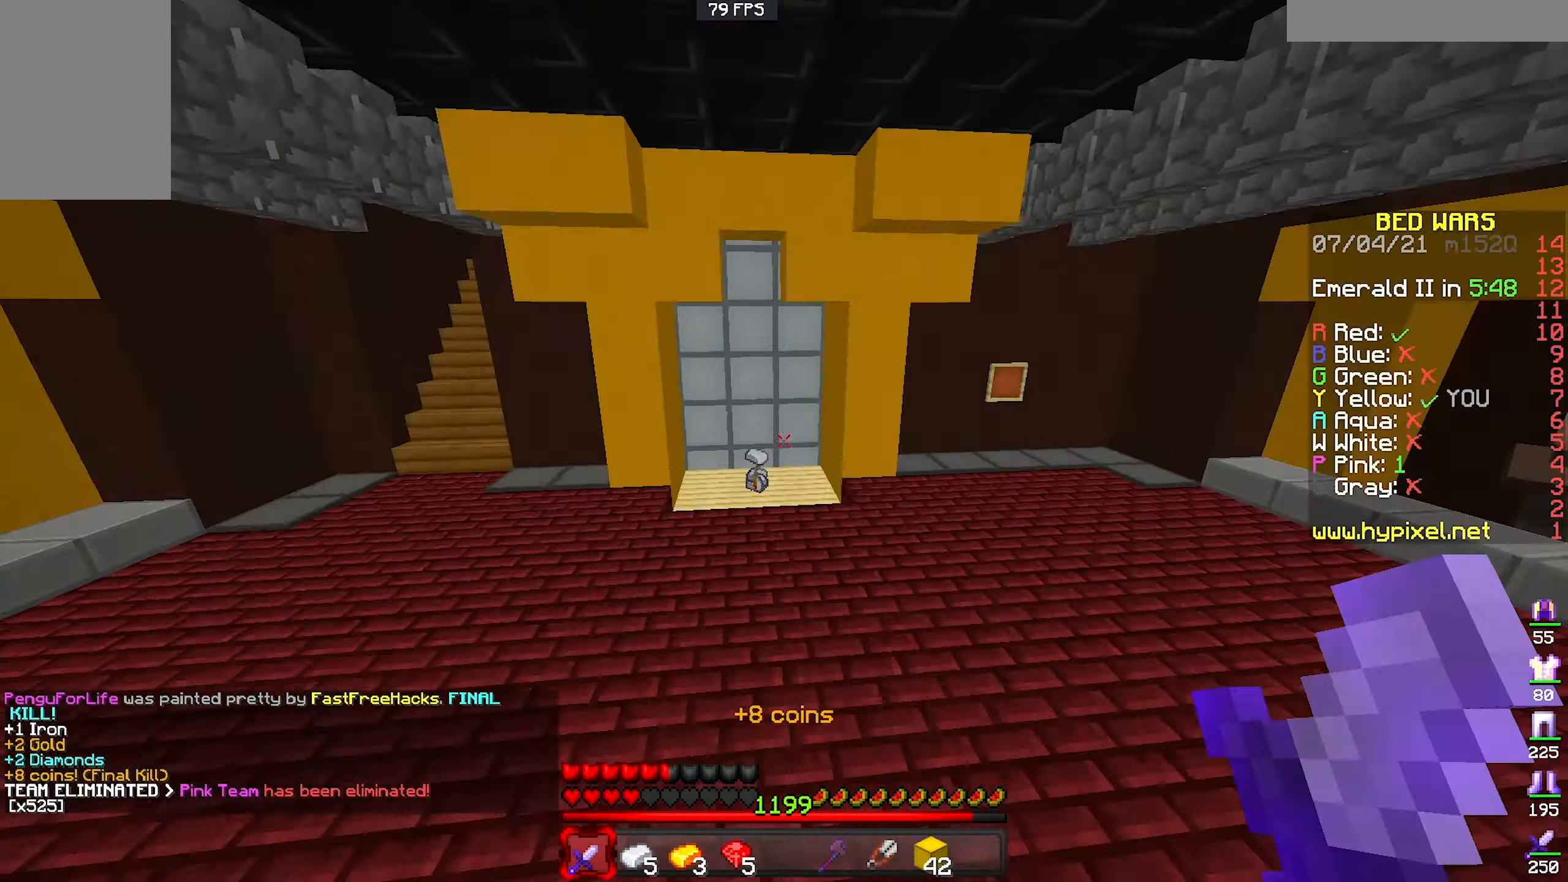
{"keys": ["space", "w"], "mouse": ["left"], "events": [[33, "space", "up"], [200, "space", "down"], [500, "mouse_left", "down"]]}
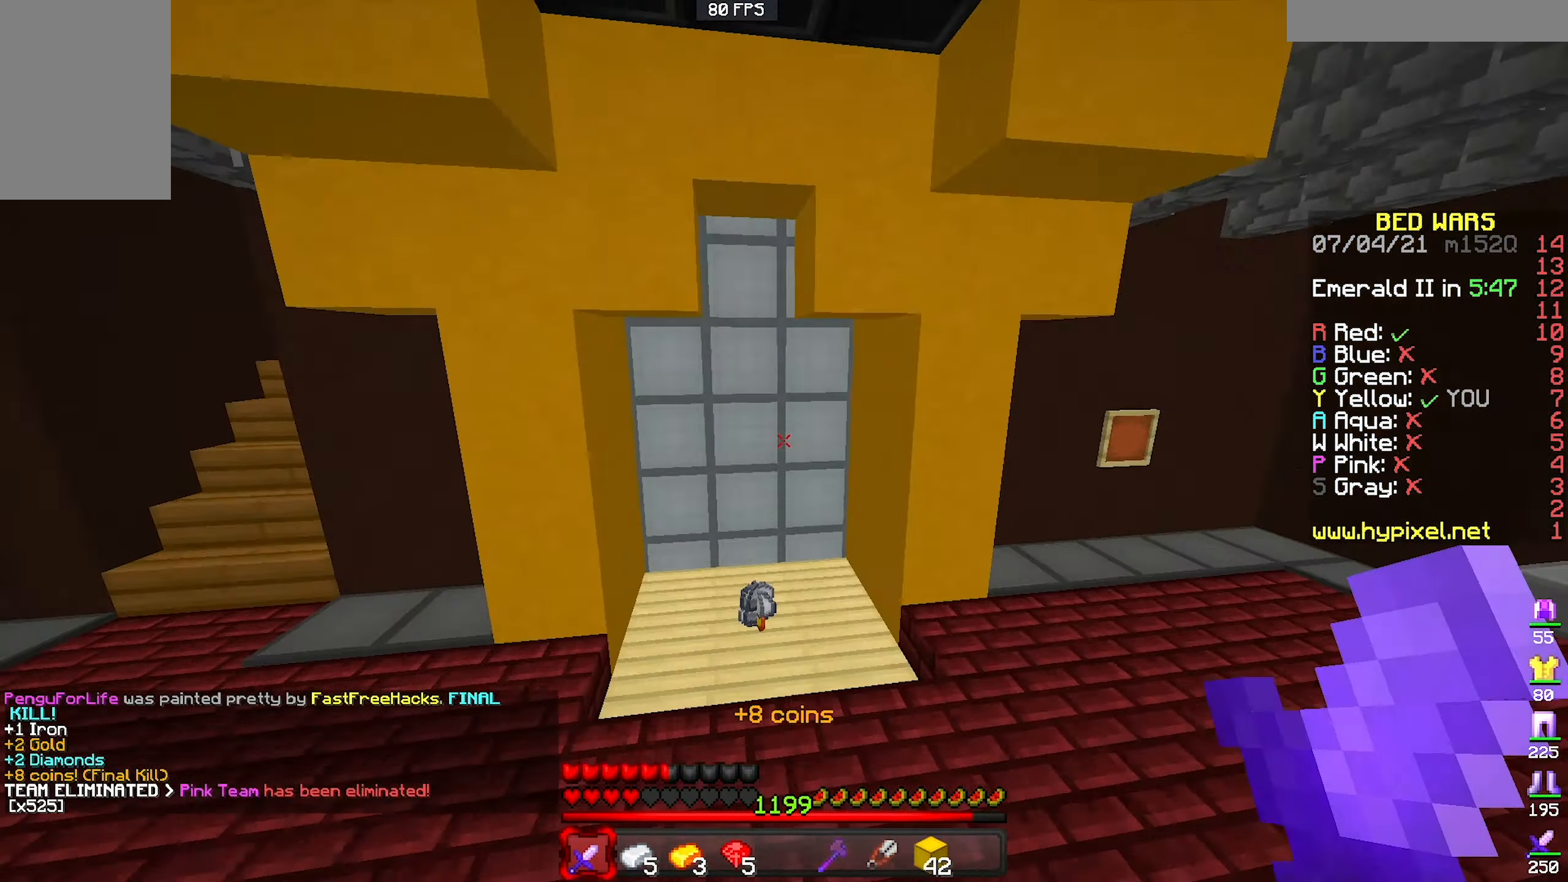
{"keys": ["w"], "mouse": ["left"], "events": [[67, "space", "up"], [167, "mouse_left", "up"], [433, "mouse_left", "down"]]}
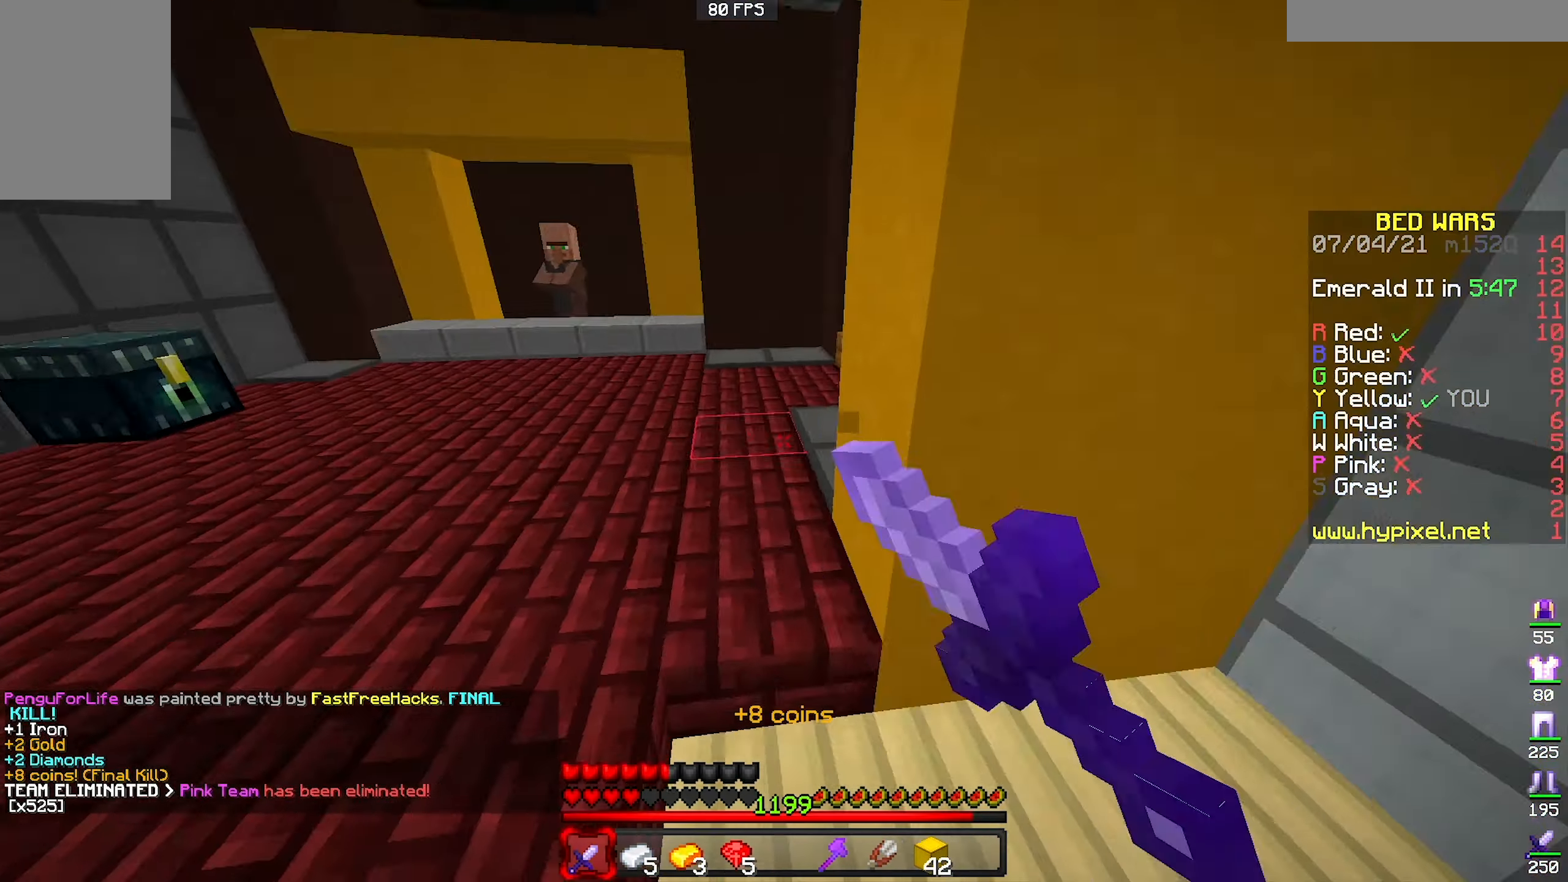
{"keys": ["w"], "mouse": [], "events": [[200, "mouse_left", "up"], [233, "a", "down"], [367, "a", "up"]]}
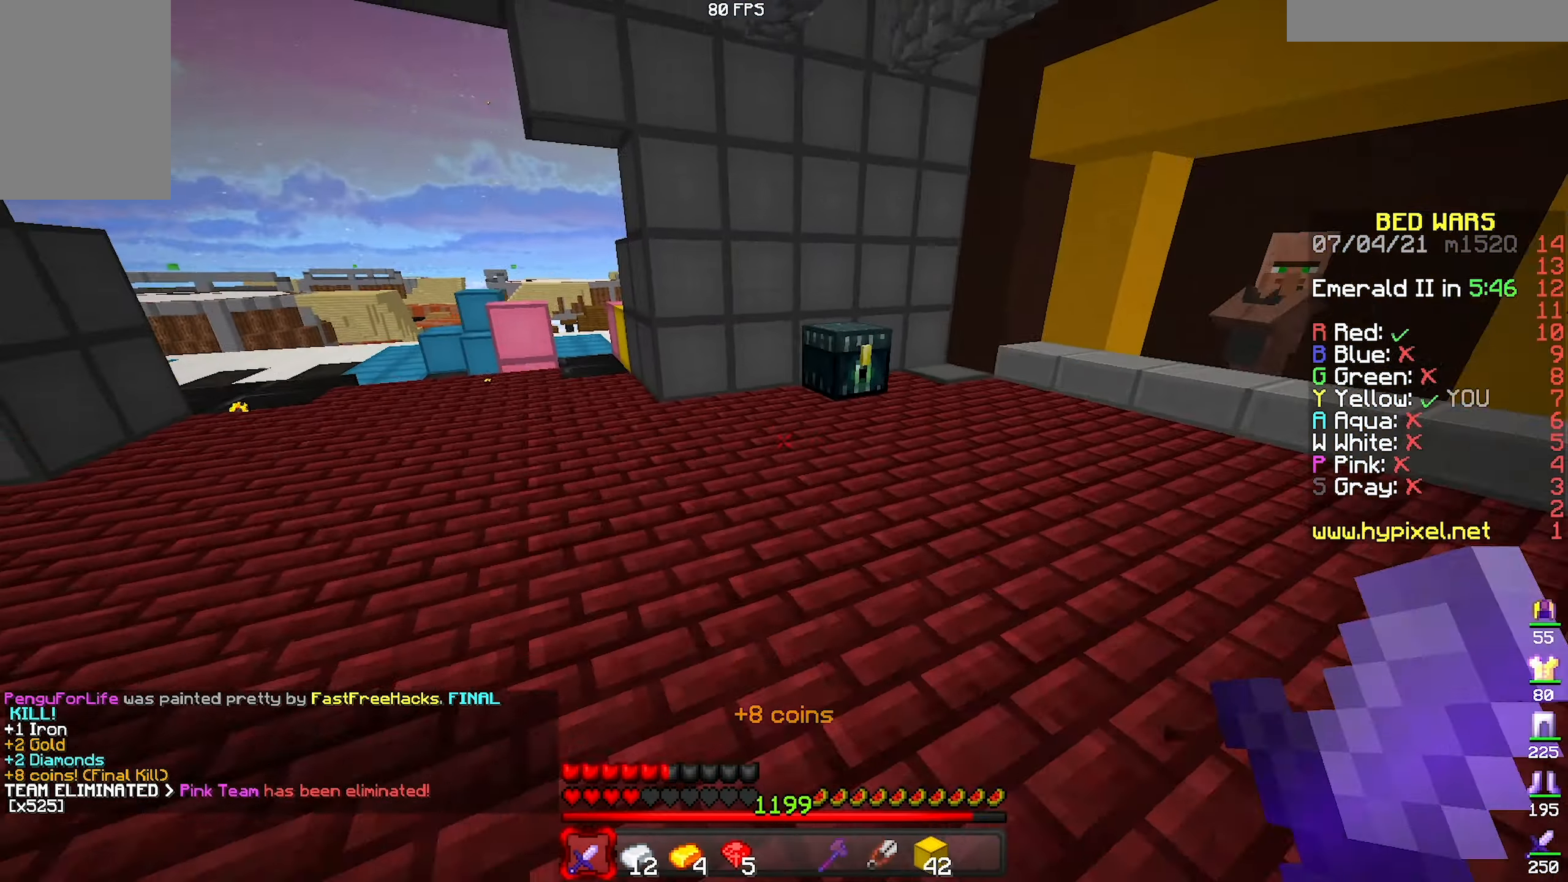
{"keys": ["a", "space", "w"], "mouse": [], "events": [[100, "space", "down"], [133, "space", "up"], [333, "space", "down"], [400, "a", "down"]]}
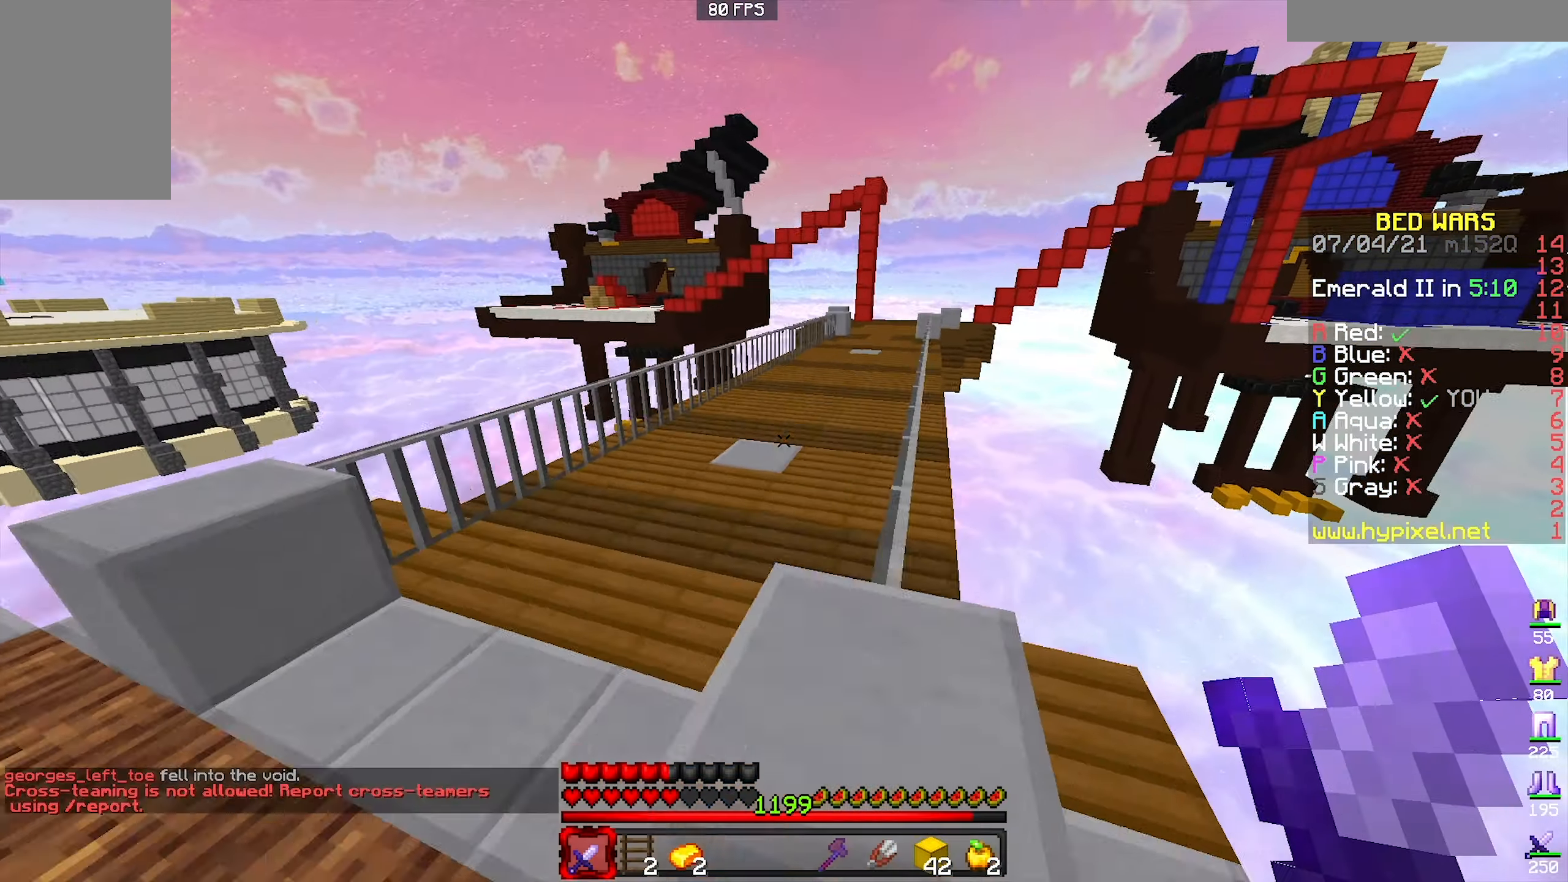
{"keys": ["space", "w"], "mouse": [], "events": [[100, "space", "up"], [133, "a", "up"], [400, "space", "down"]]}
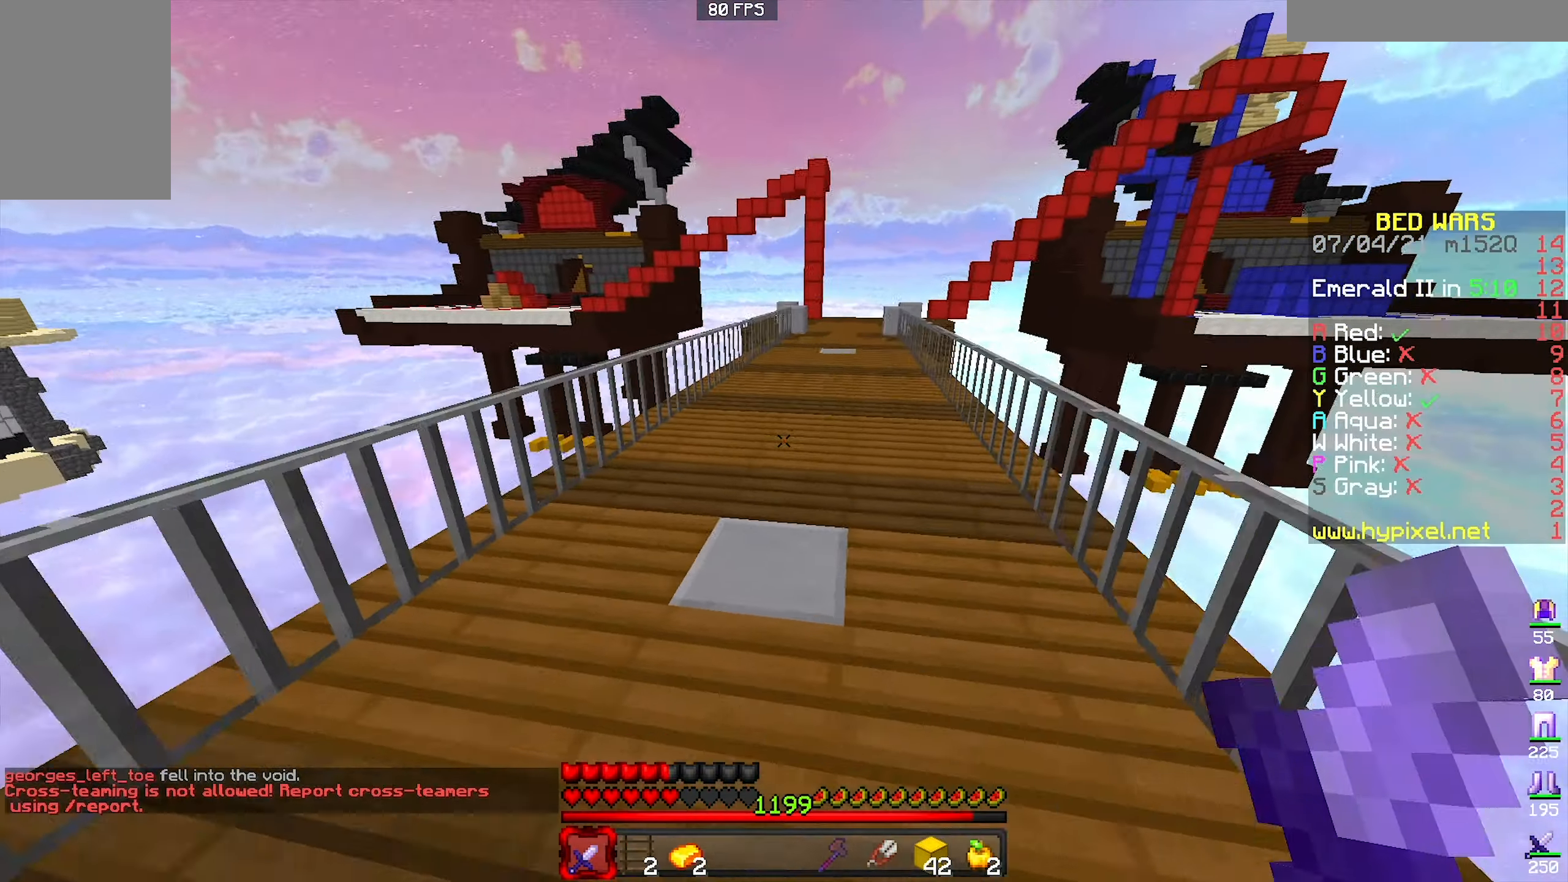
{"keys": ["d", "space", "w"], "mouse": [], "events": [[67, "mouse_left", "down"], [200, "space", "up"], [267, "d", "down"], [300, "space", "down"], [366, "mouse_left", "up"]]}
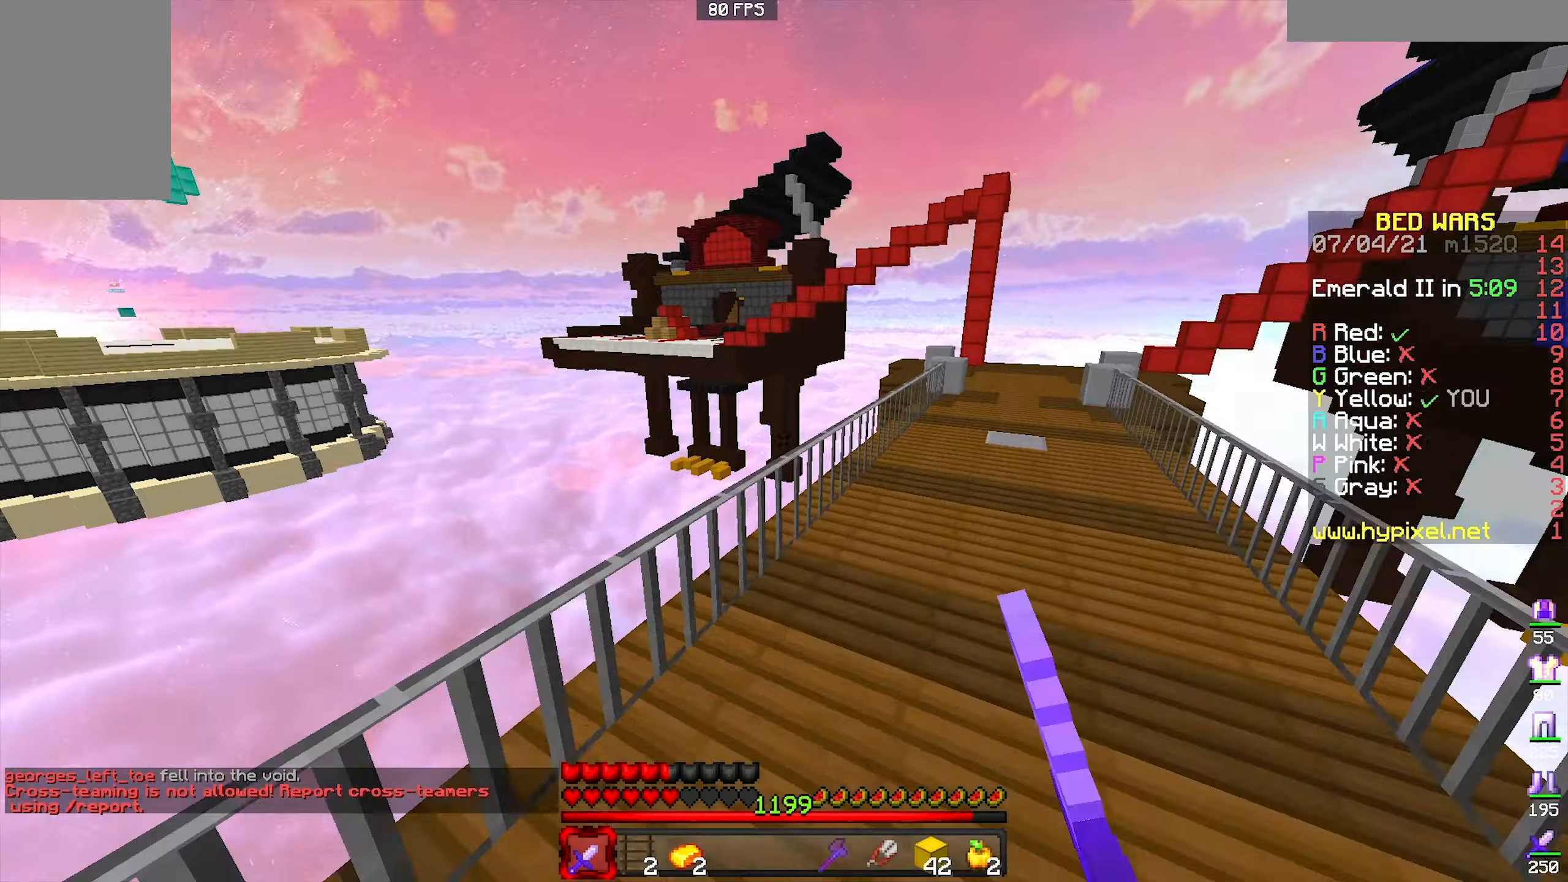
{"keys": ["d", "w"], "mouse": [], "events": [[300, "space", "up"]]}
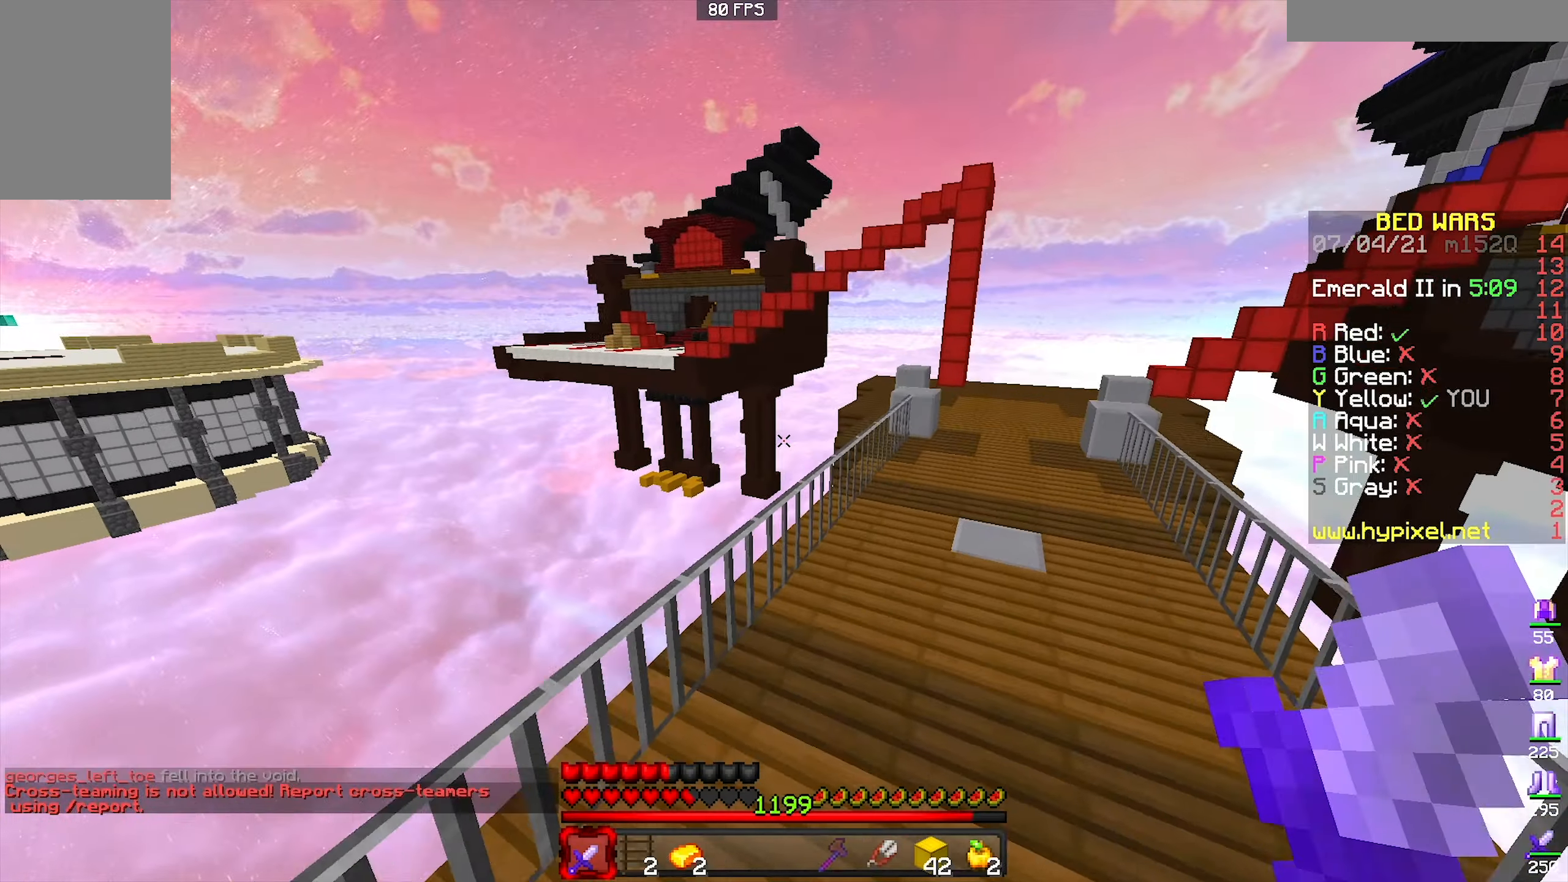
{"keys": ["d", "w"], "mouse": [], "events": [[100, "space", "down"], [466, "space", "up"]]}